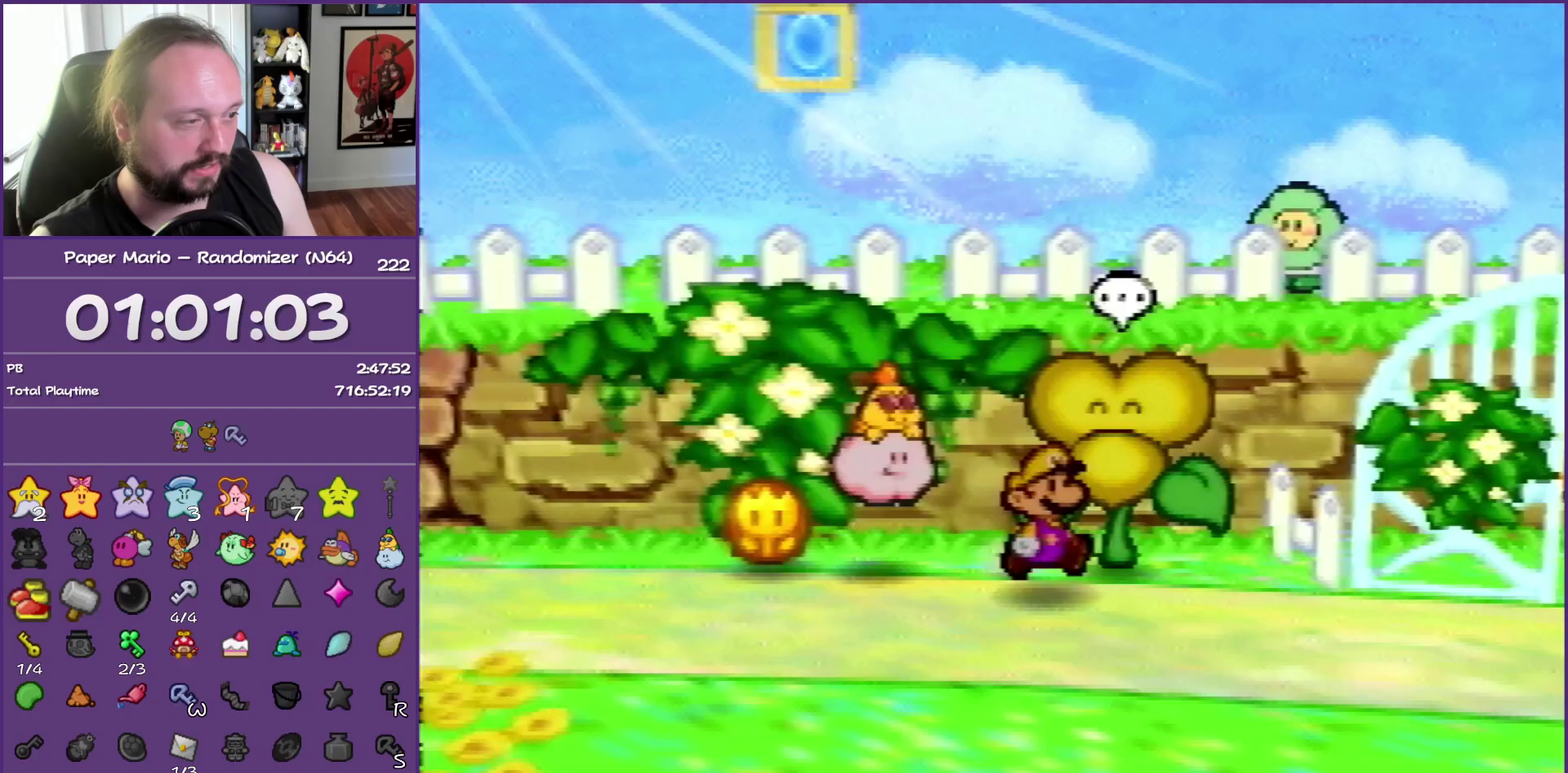
Gameplay with a controller (Nintendo layout); each line is a JSON object with the inputs held at the frame after it. "events" lists button and stick changes between this image and that frame as [ms after this image, input, new state], when the widget could be followed in between. This overlay highlights the sticks when they move; stick clicks (L3) are not distinguishable. Not read: L3 R3.
{"buttons": ["A"], "left_stick": "right", "events": [[50, "Z", "down"], [433, "A", "down"], [433, "Z", "up"]]}
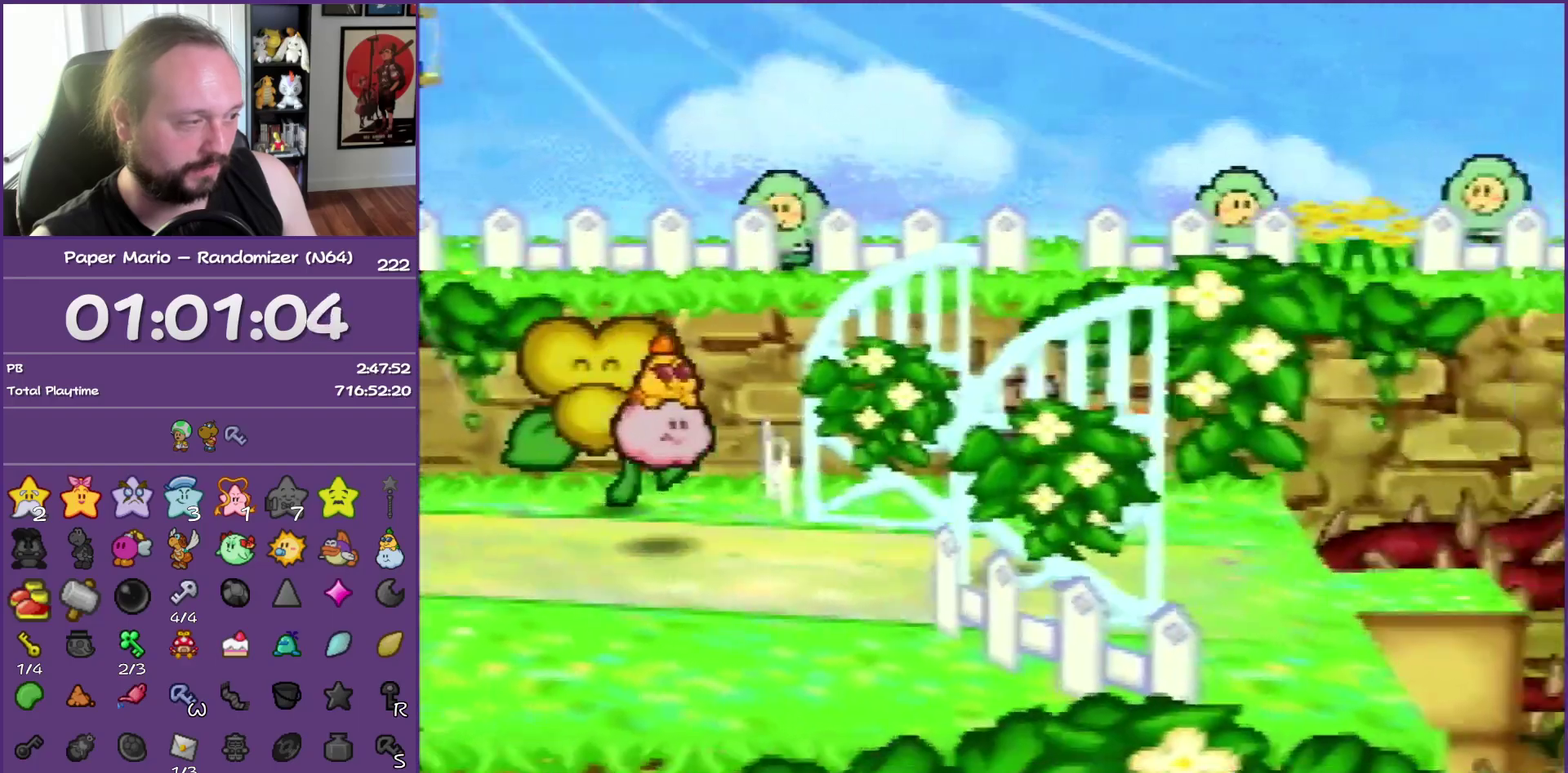
{"buttons": ["C_DOWN"], "left_stick": "right", "events": [[33, "A", "up"], [433, "C_DOWN", "down"]]}
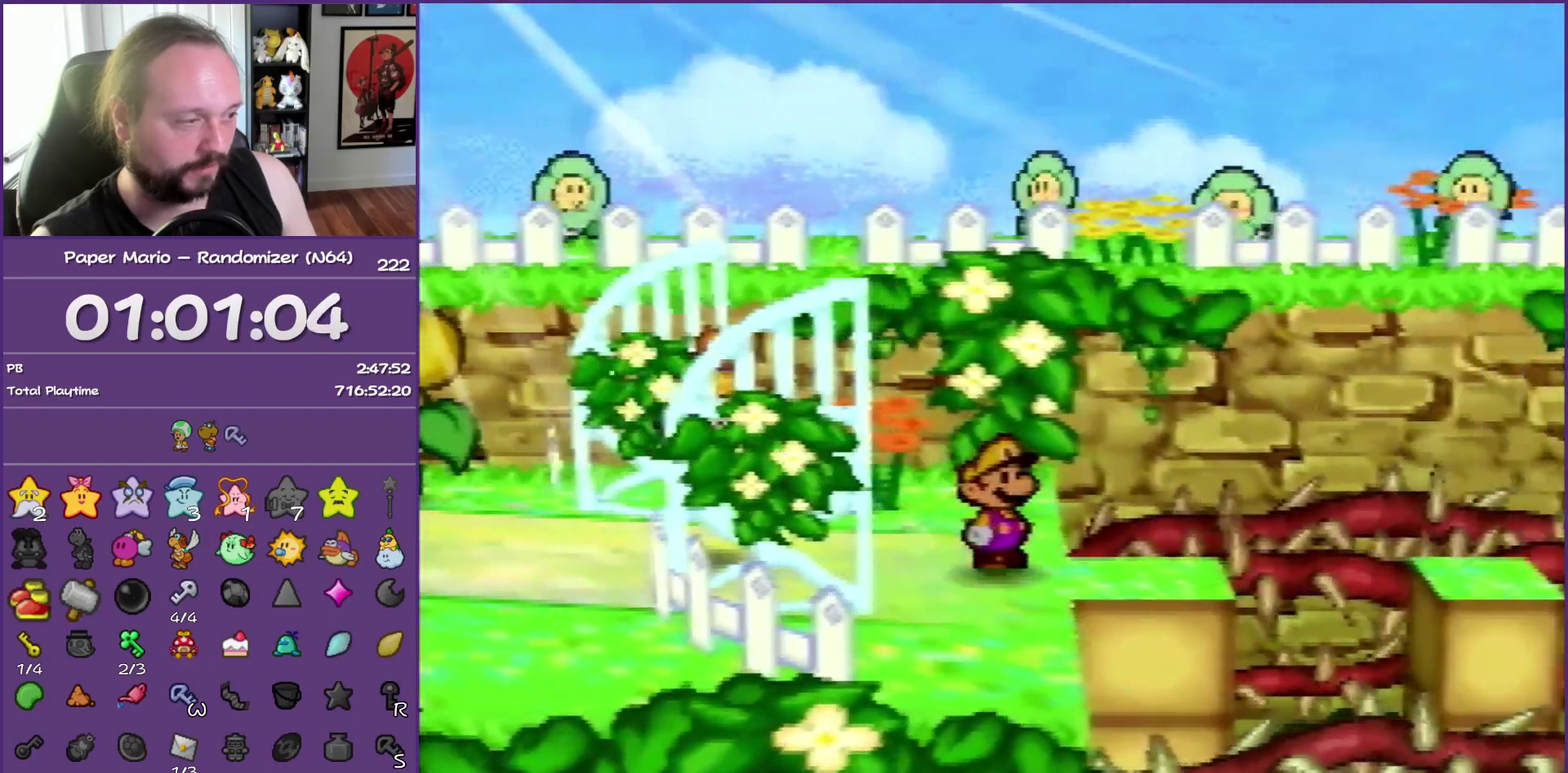
{"buttons": [], "left_stick": "right", "events": [[50, "C_DOWN", "up"]]}
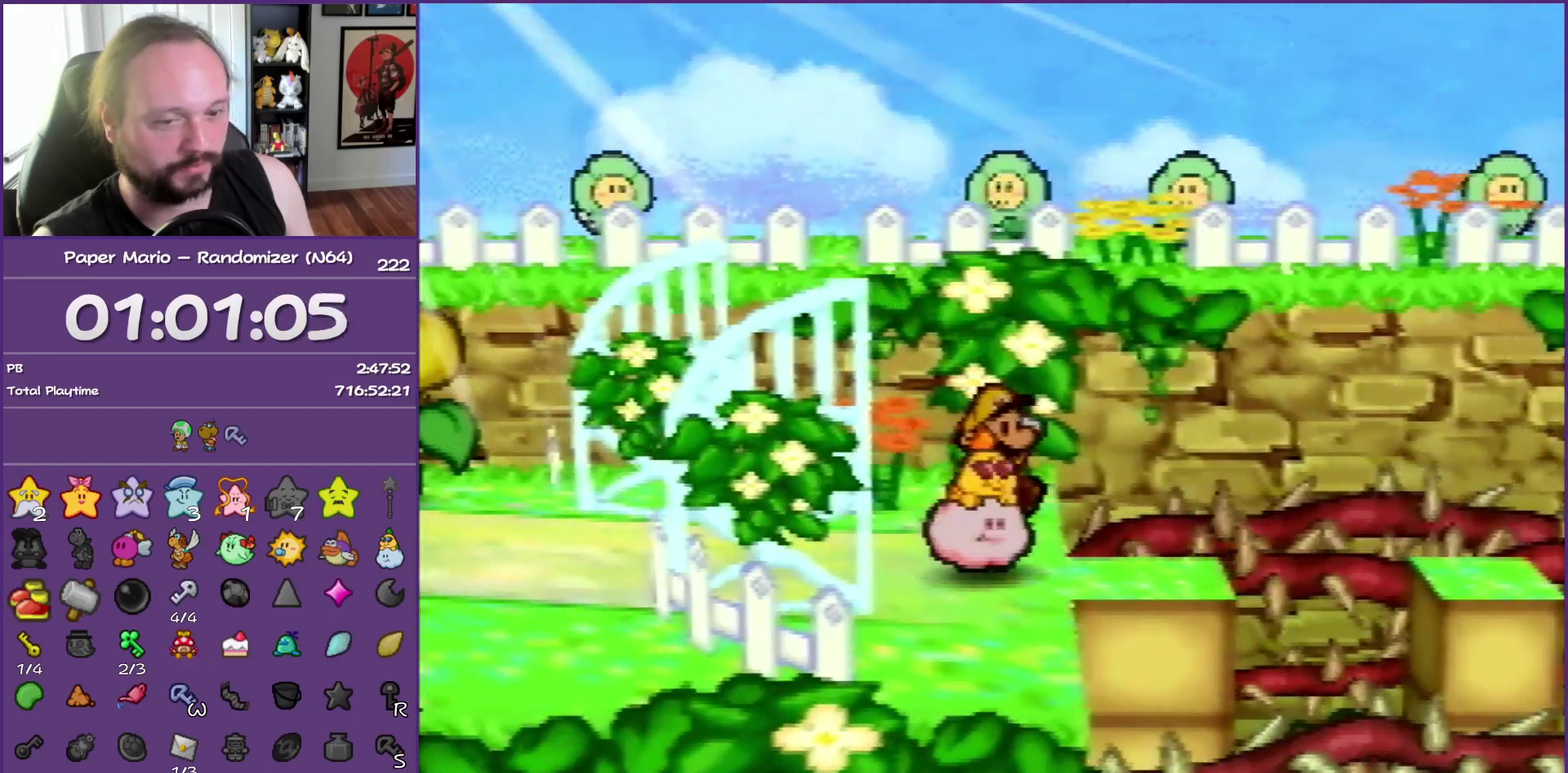
{"buttons": [], "left_stick": "right", "events": []}
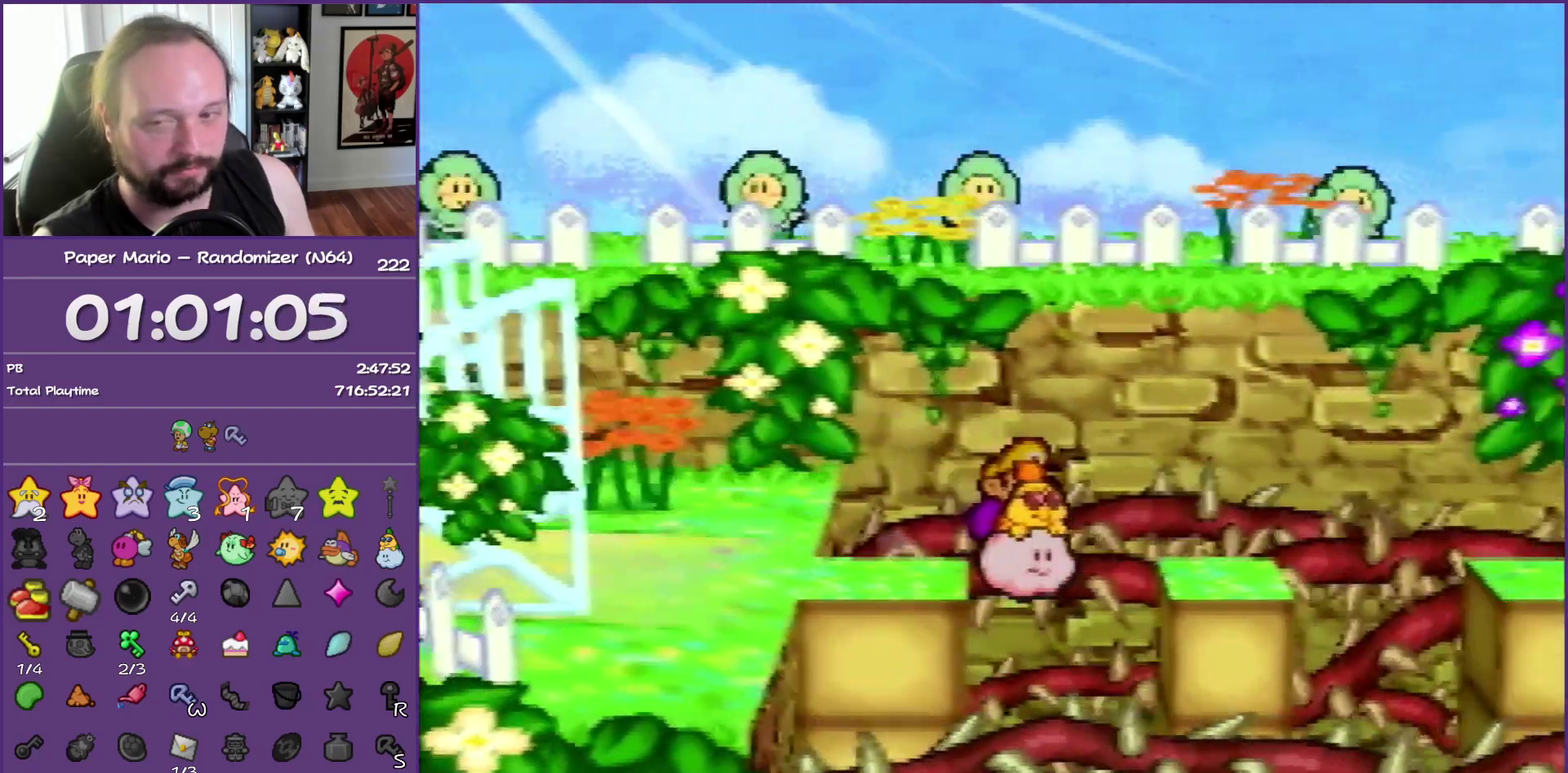
{"buttons": [], "left_stick": "right", "events": []}
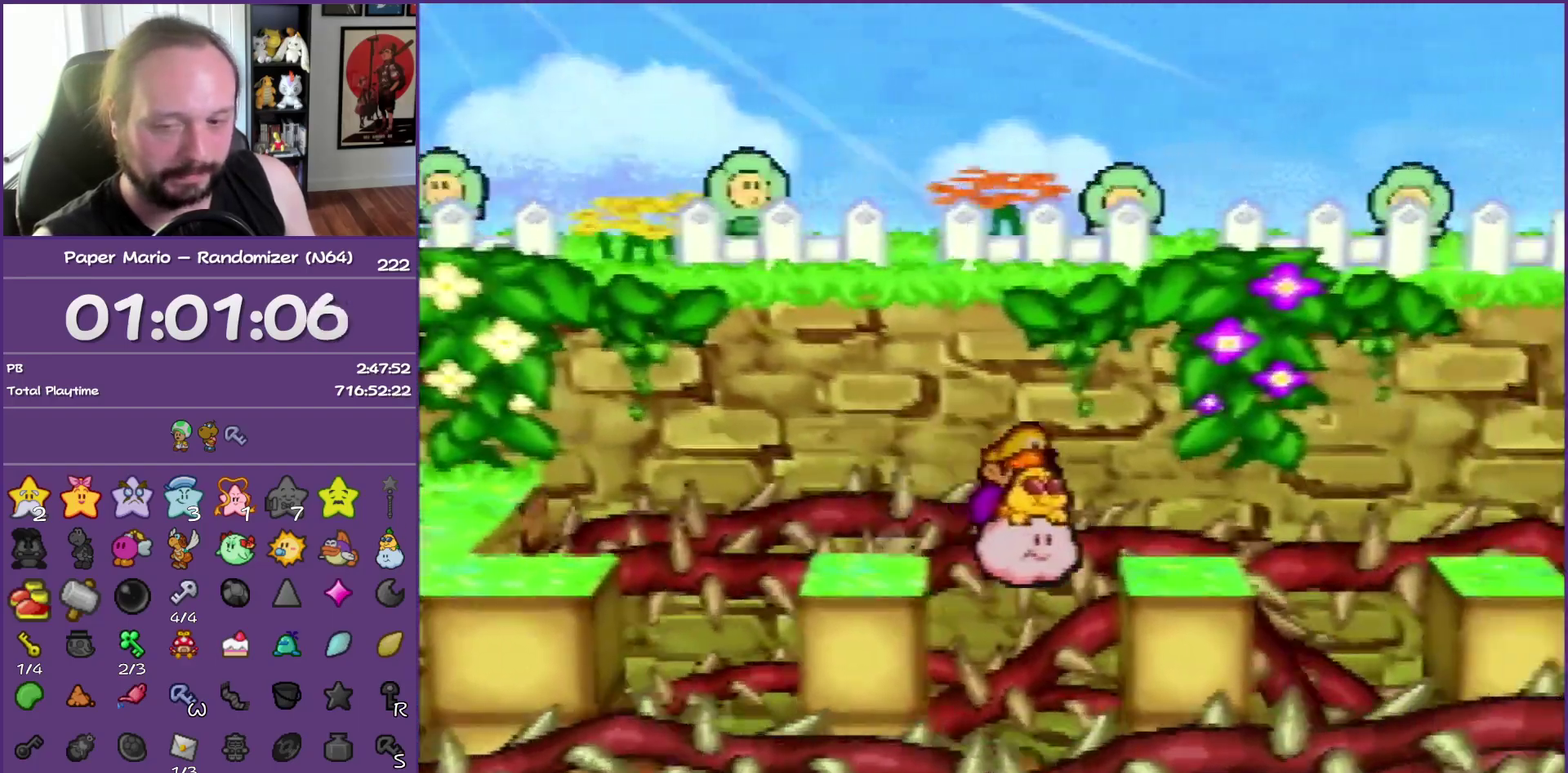
{"buttons": [], "left_stick": "right", "events": []}
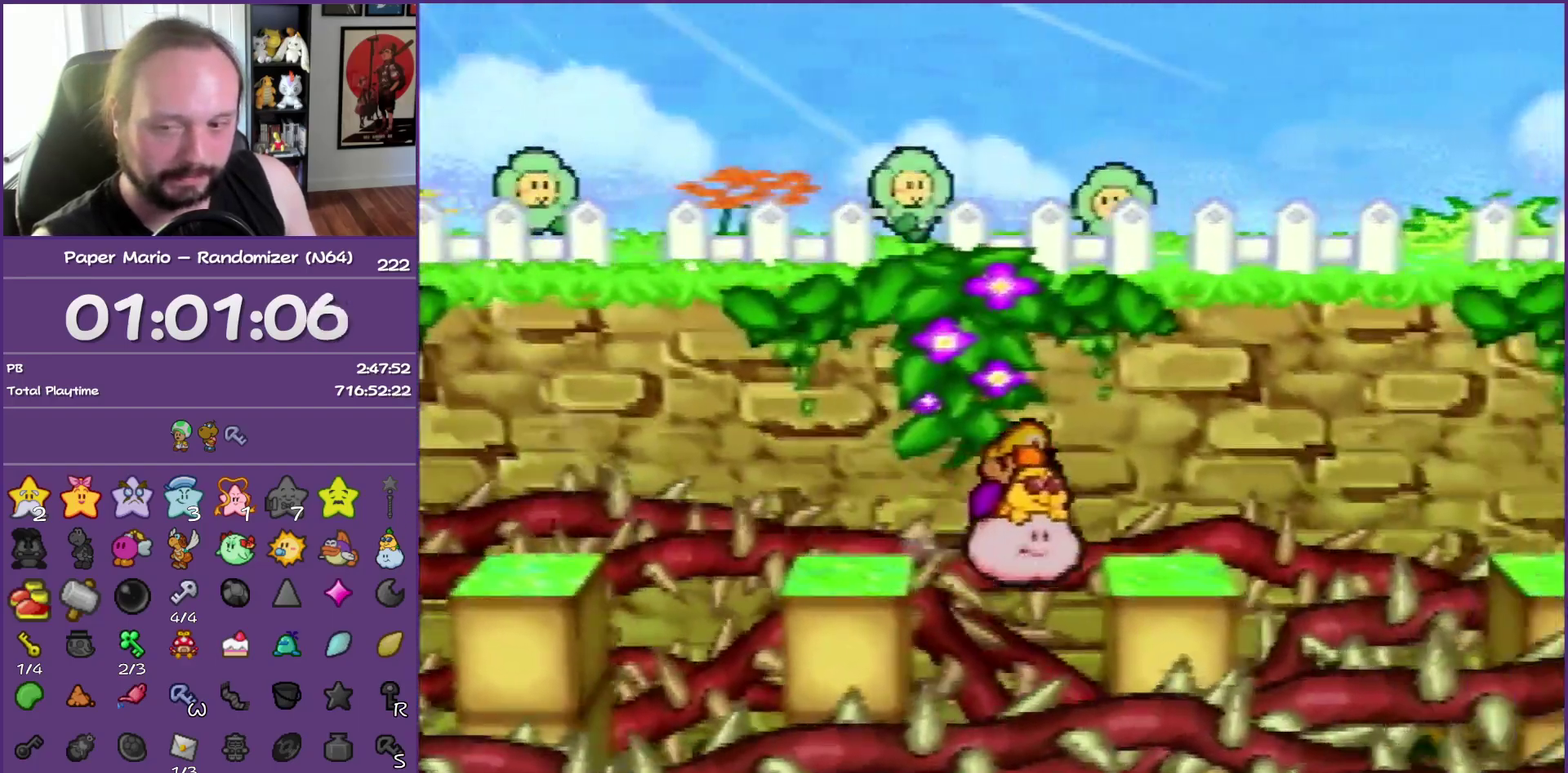
{"buttons": [], "left_stick": "right", "events": []}
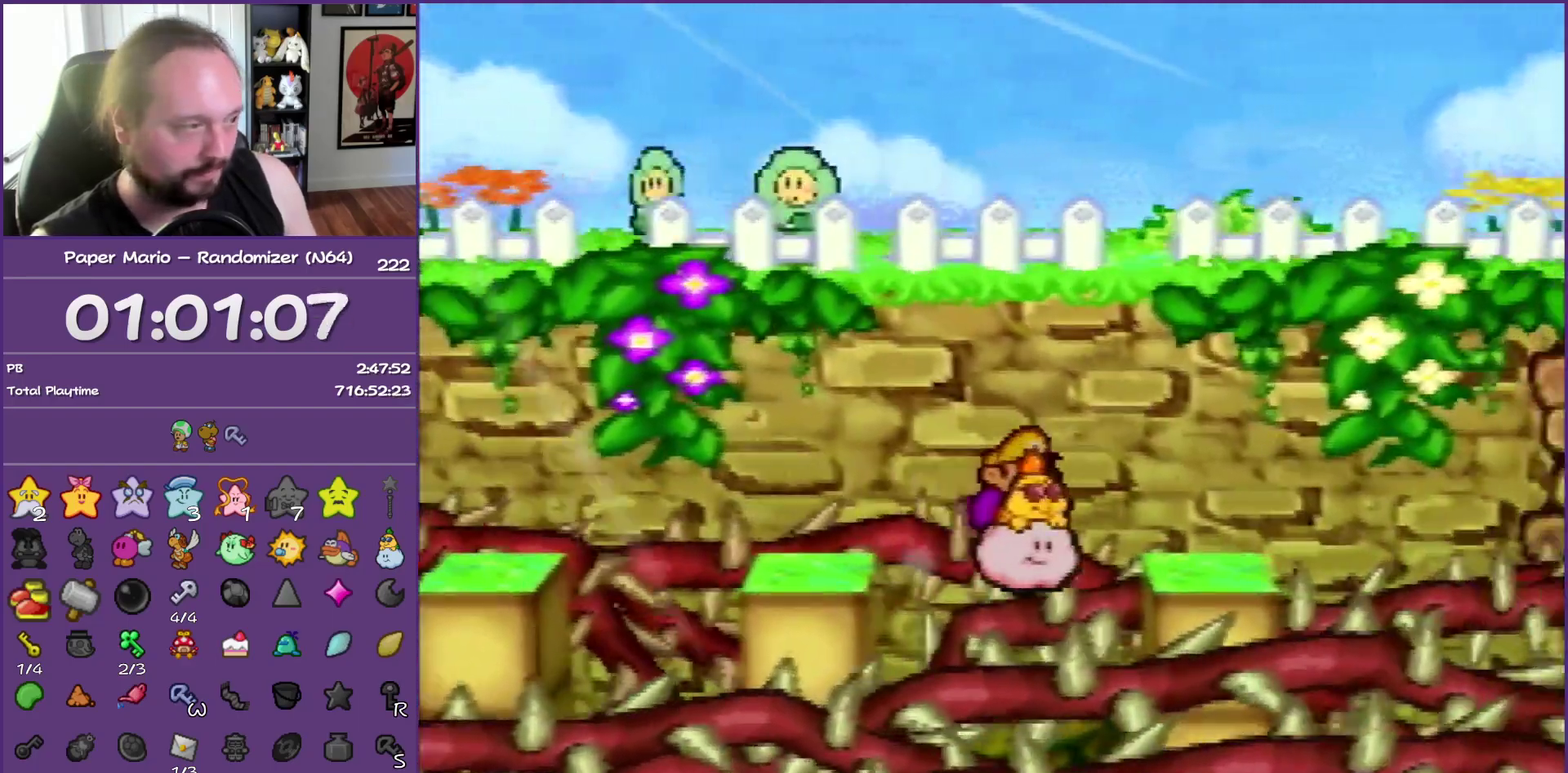
{"buttons": [], "left_stick": "right", "events": []}
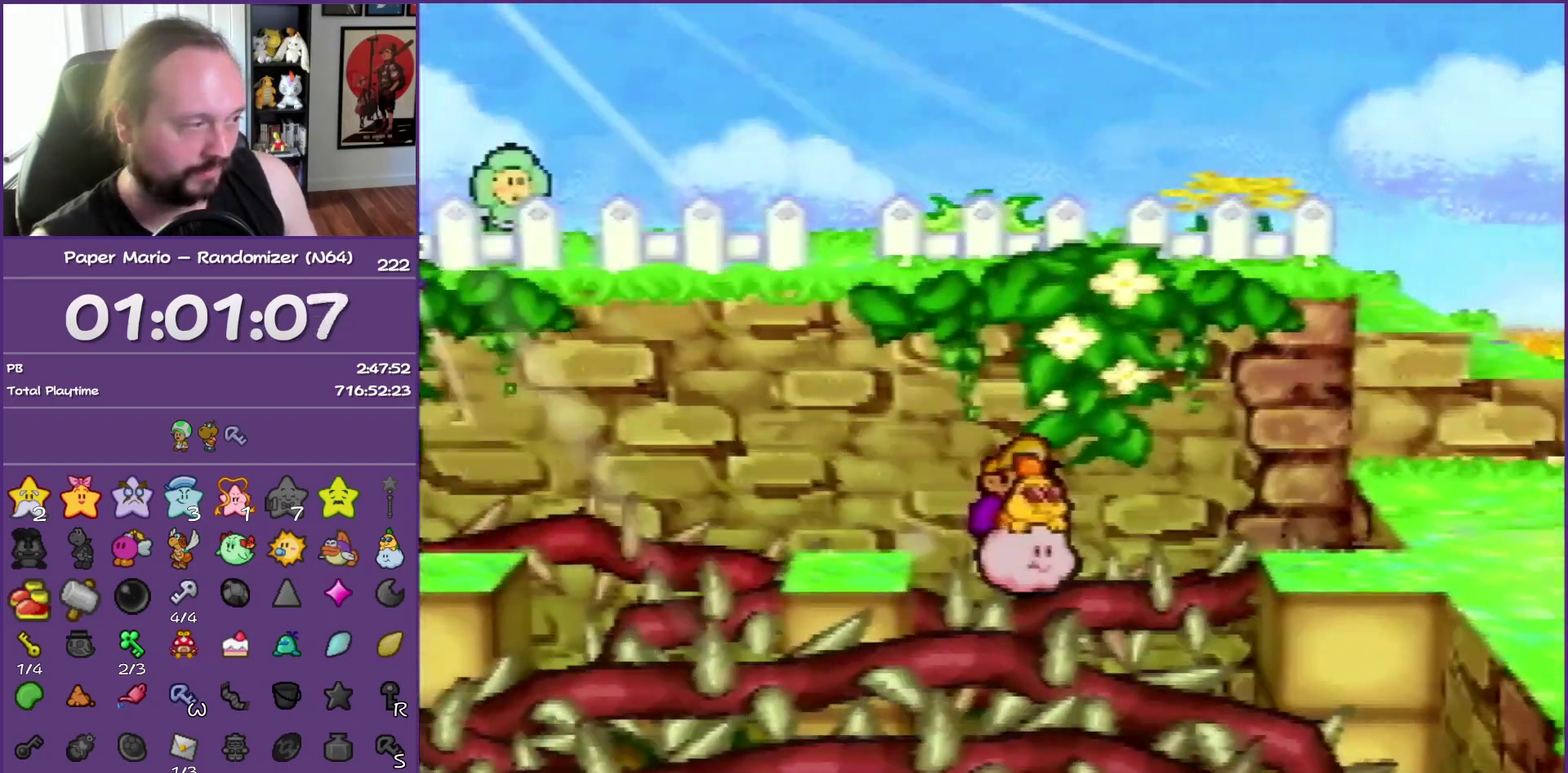
{"buttons": [], "left_stick": "right", "events": []}
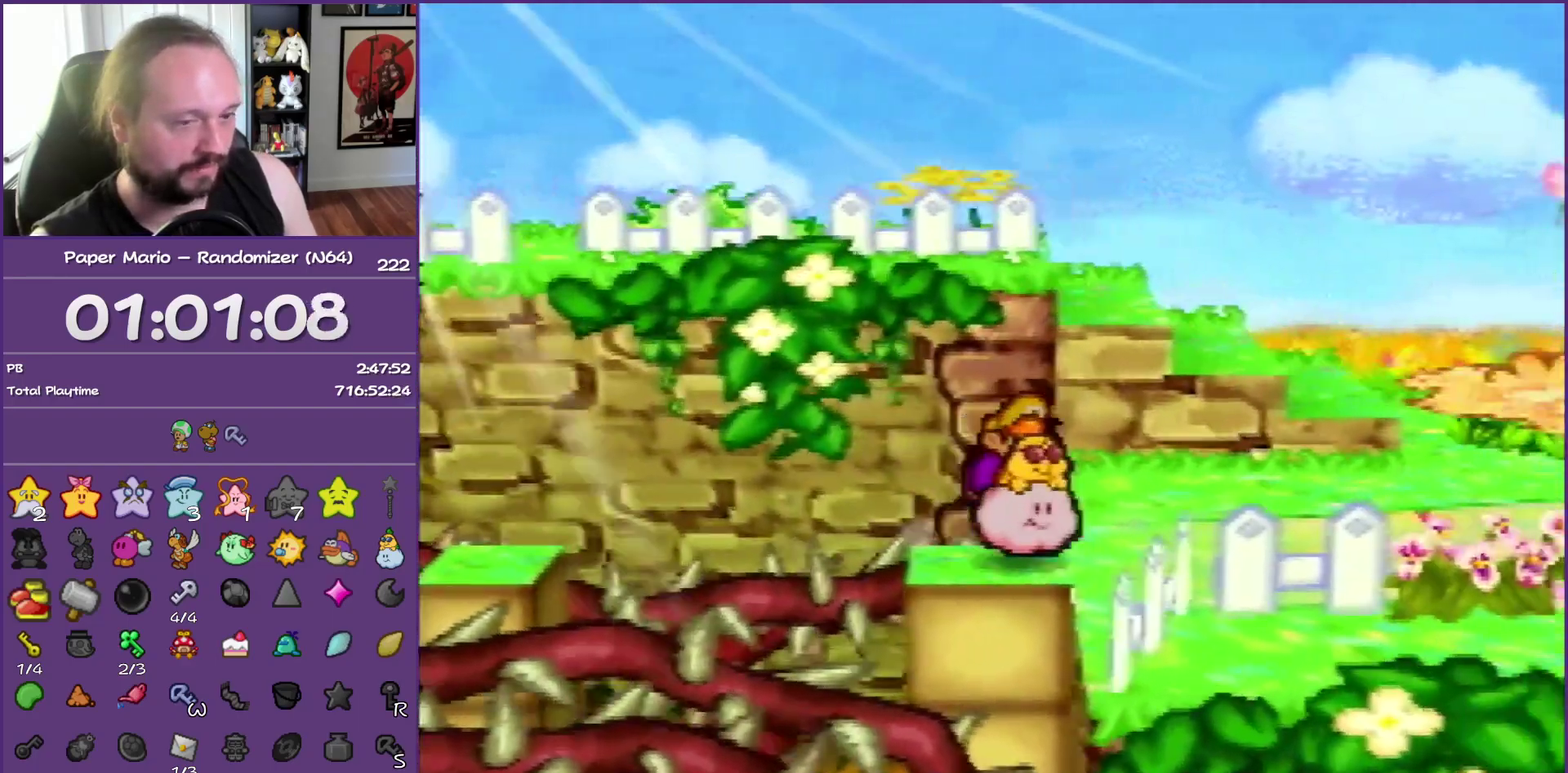
{"buttons": [], "left_stick": "right", "events": [[167, "B", "down"], [333, "B", "up"]]}
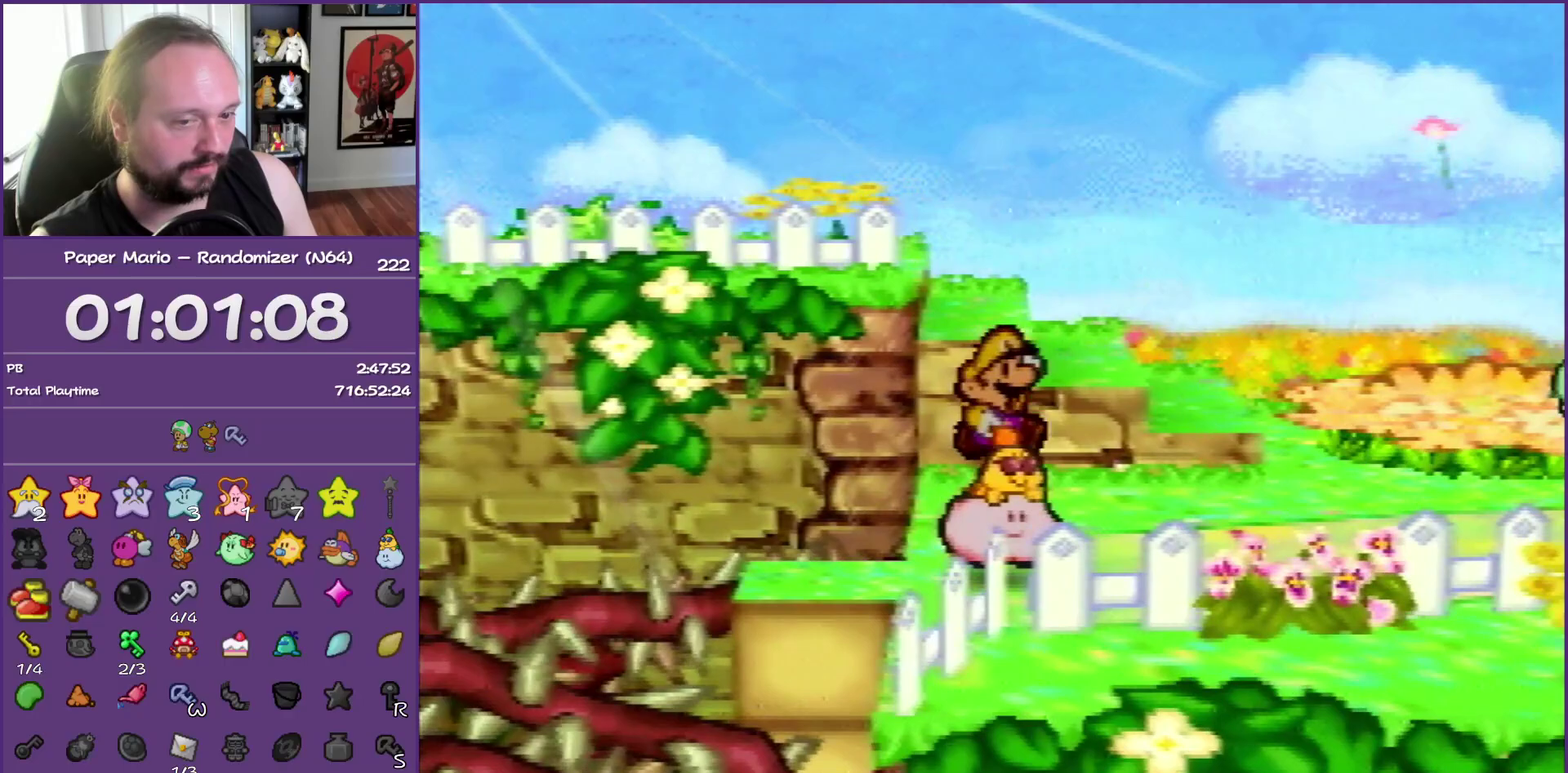
{"buttons": ["Z"], "left_stick": "right", "events": [[183, "Z", "down"], [333, "Z", "up"], [400, "Z", "down"]]}
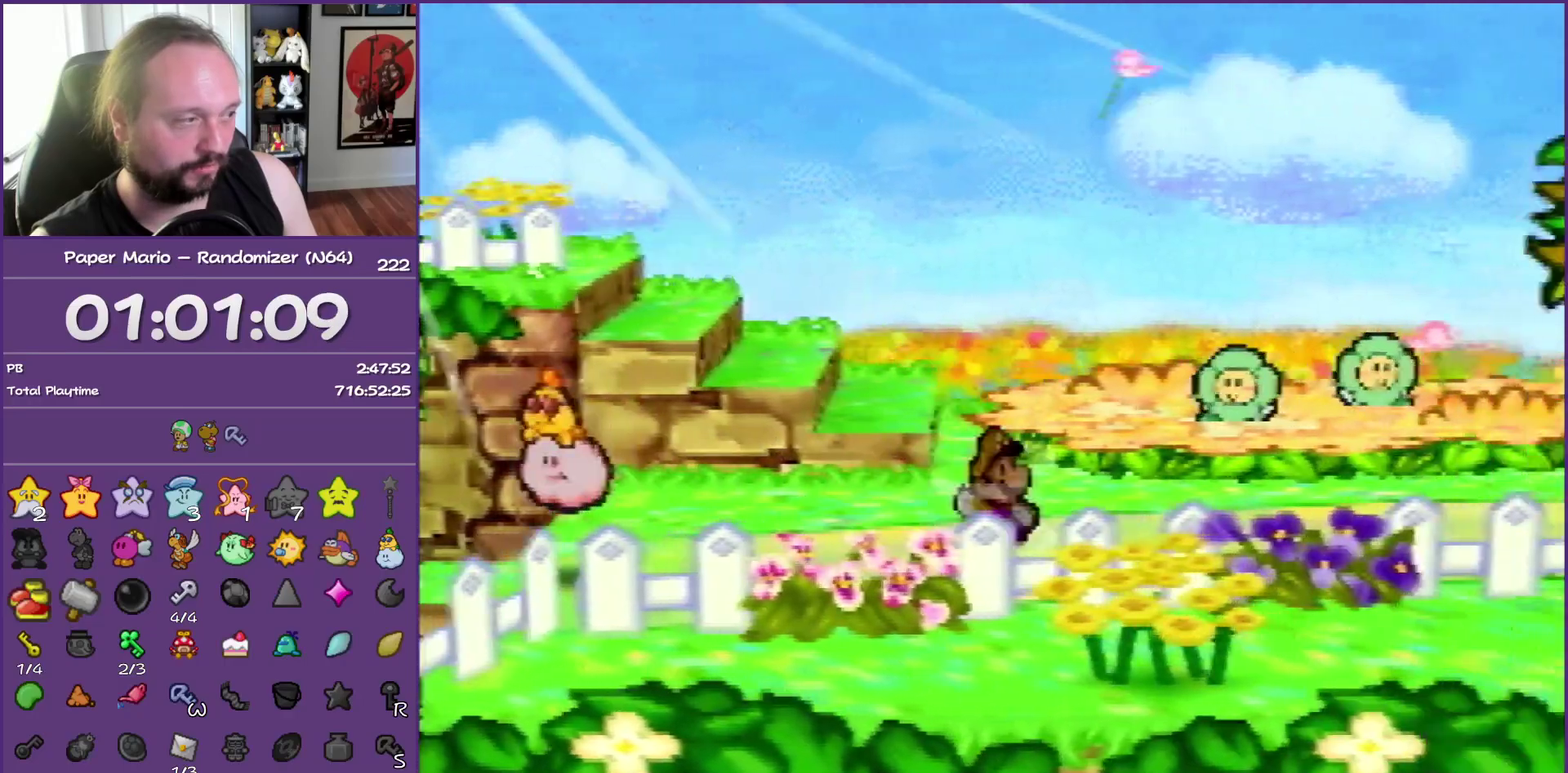
{"buttons": ["A"], "left_stick": "up-right", "events": [[367, "Z", "up"], [400, "A", "down"], [467, "left_stick", "up-right"]]}
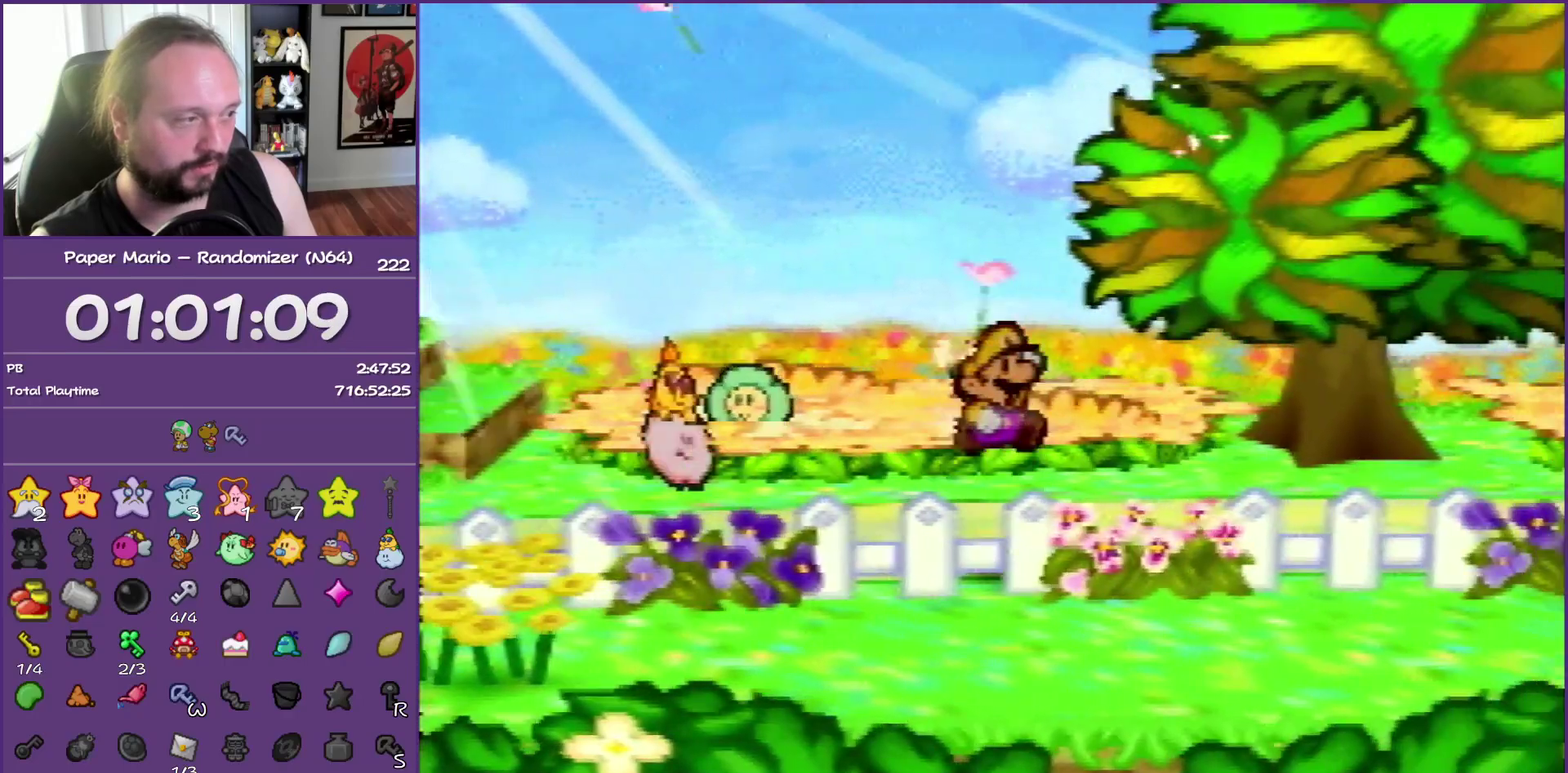
{"buttons": ["Z"], "left_stick": "up-right", "events": [[17, "A", "up"], [367, "Z", "down"]]}
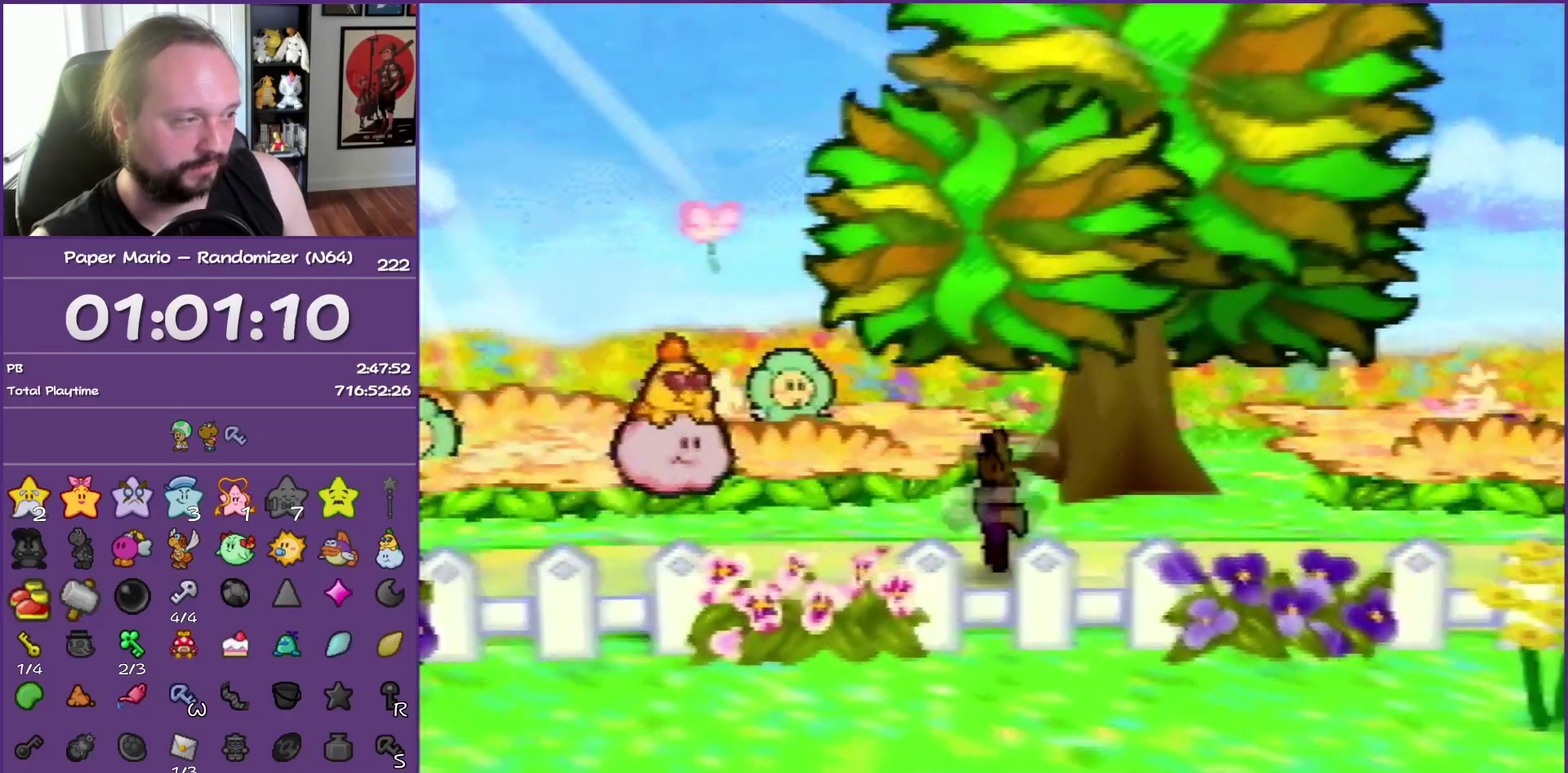
{"buttons": [], "left_stick": "center", "events": [[100, "Z", "up"], [150, "left_stick", "up-left"], [233, "B", "down"], [417, "B", "up"], [417, "left_stick", "center"]]}
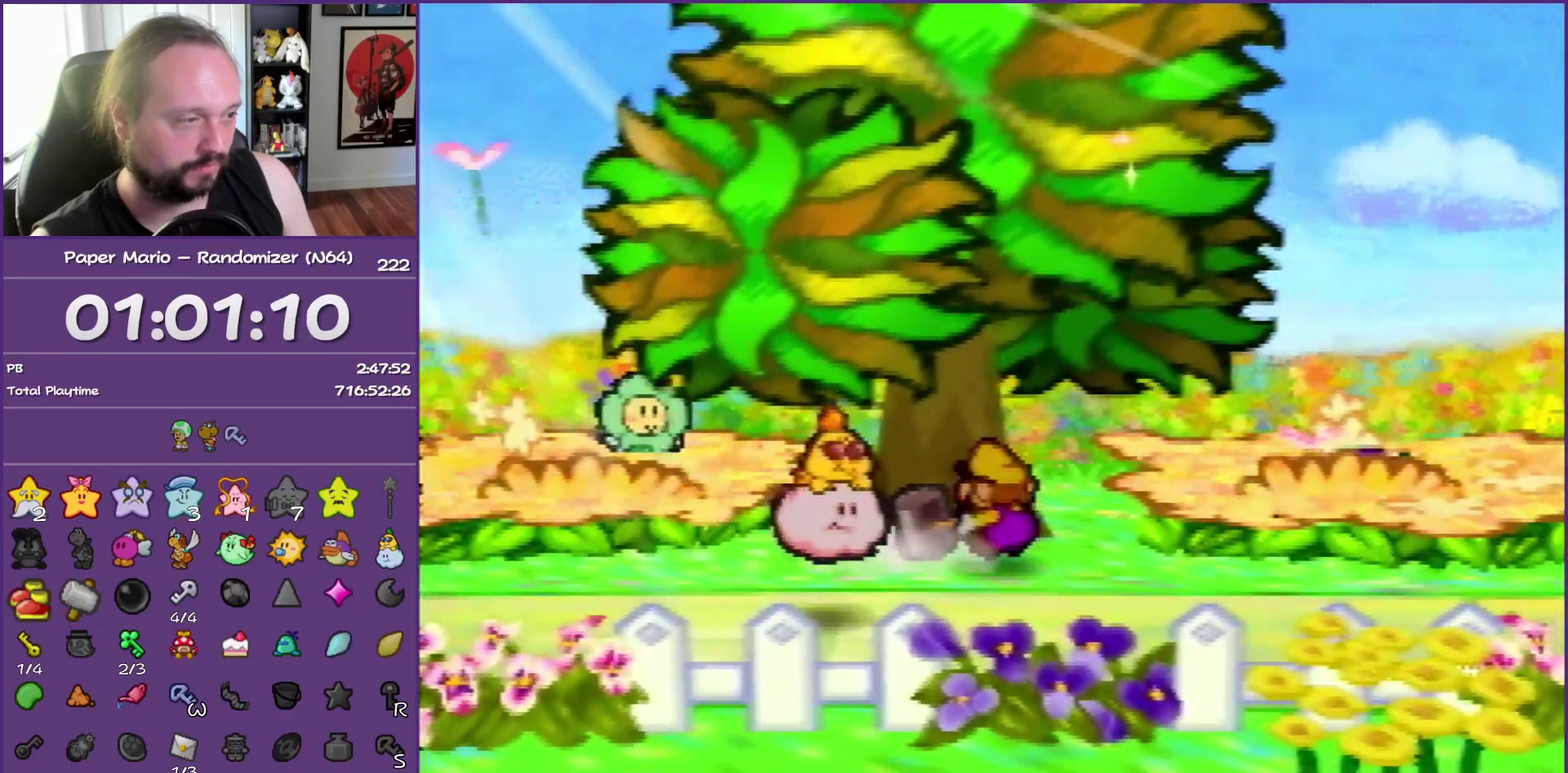
{"buttons": ["B"], "left_stick": "center", "events": [[233, "left_stick", "up"], [333, "B", "down"], [500, "left_stick", "center"]]}
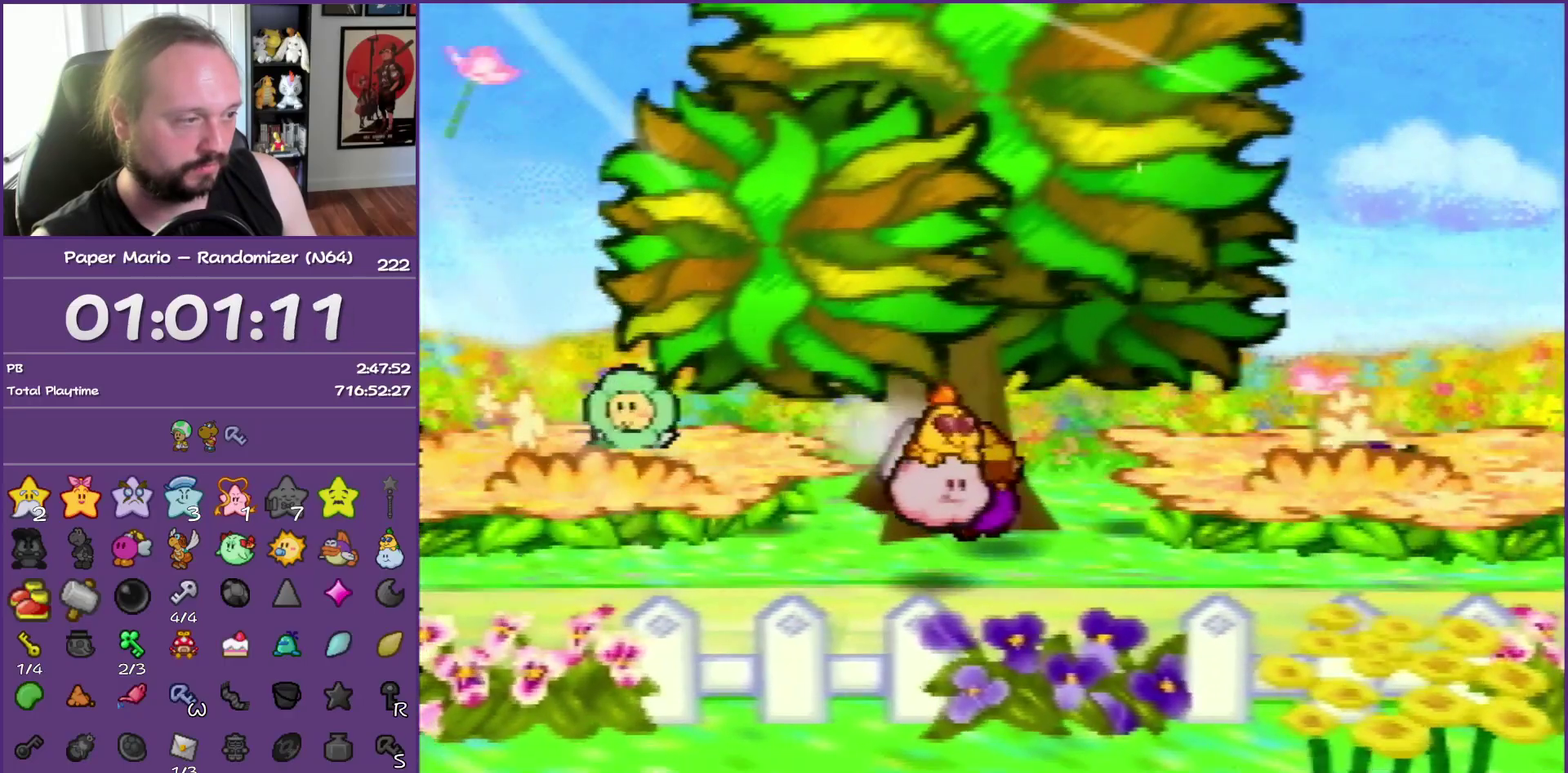
{"buttons": [], "left_stick": "center", "events": [[50, "B", "up"]]}
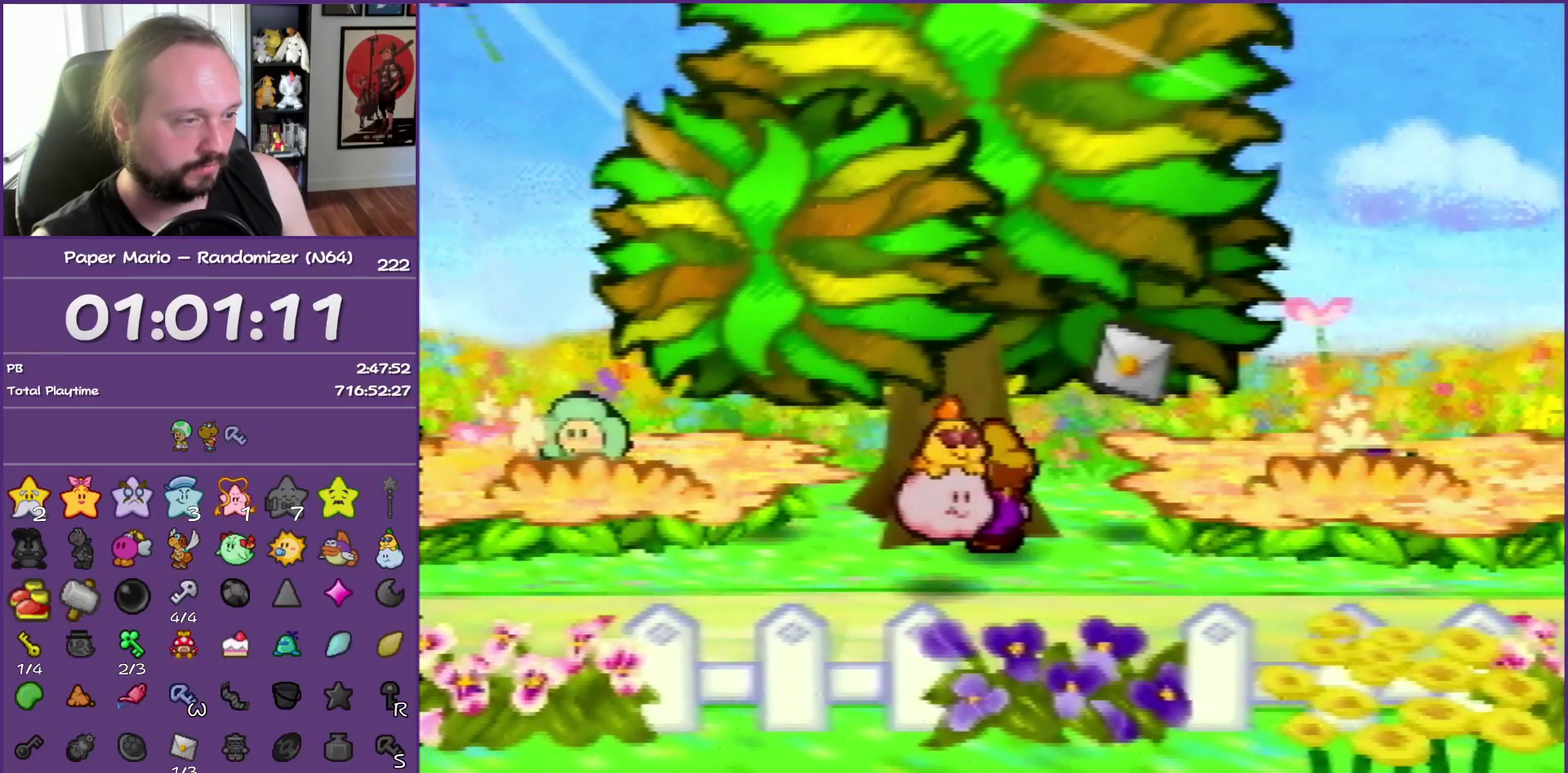
{"buttons": [], "left_stick": "down-right", "events": [[300, "left_stick", "right"], [417, "left_stick", "down-right"]]}
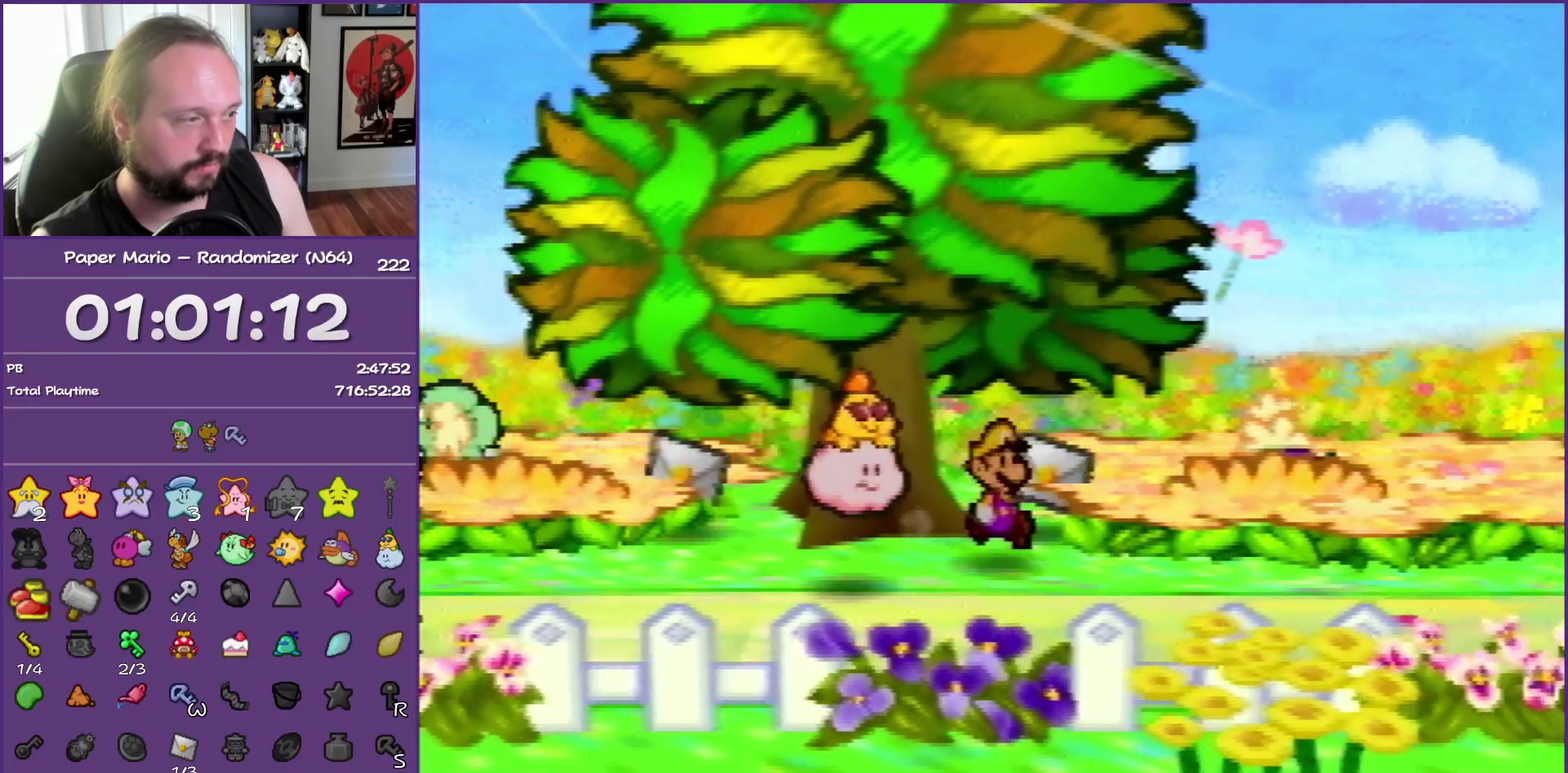
{"buttons": [], "left_stick": "up-right", "events": [[83, "left_stick", "right"], [300, "left_stick", "up-right"]]}
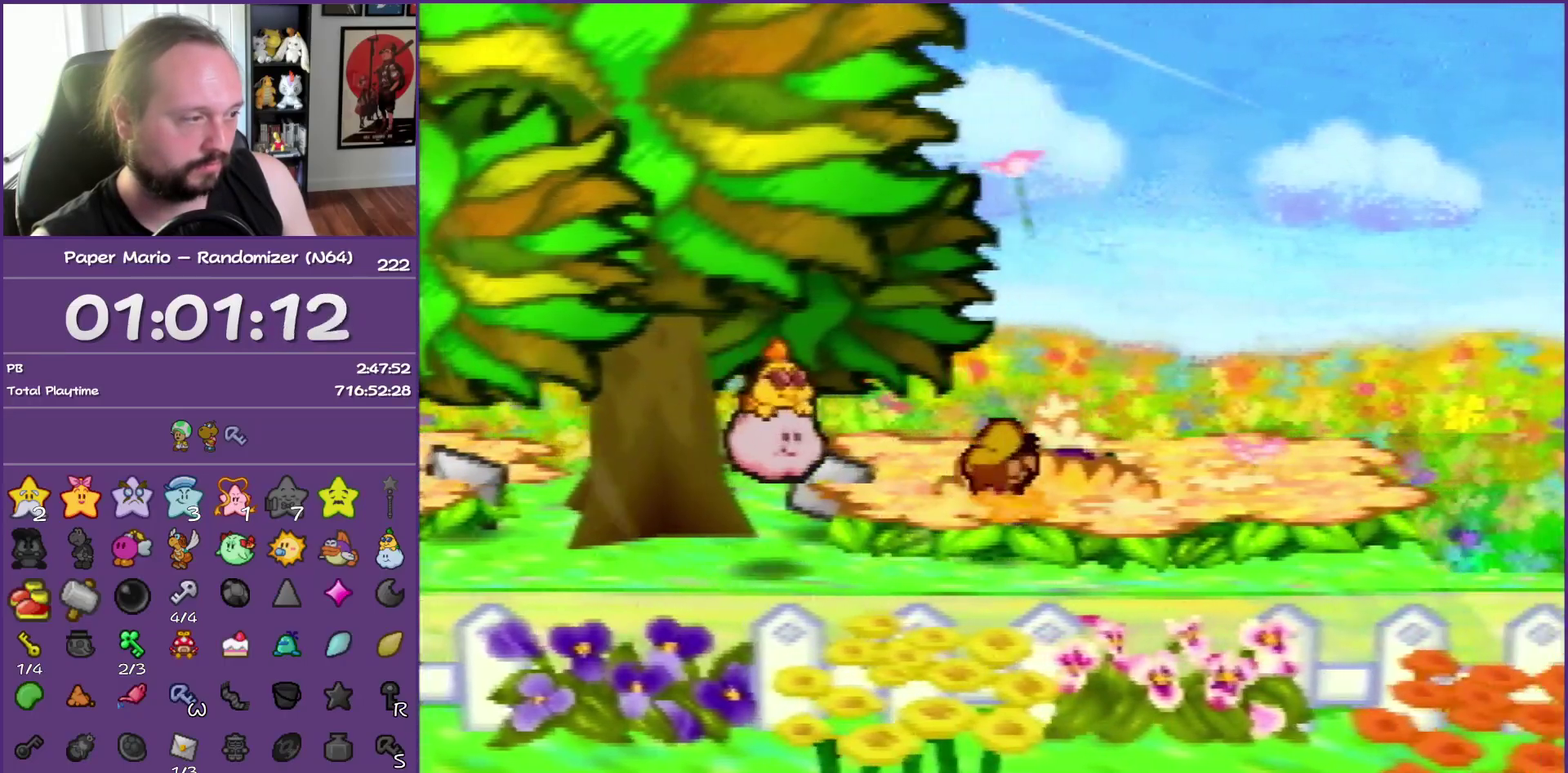
{"buttons": [], "left_stick": "down-left", "events": [[317, "left_stick", "up"], [417, "left_stick", "up-left"], [500, "left_stick", "down-left"]]}
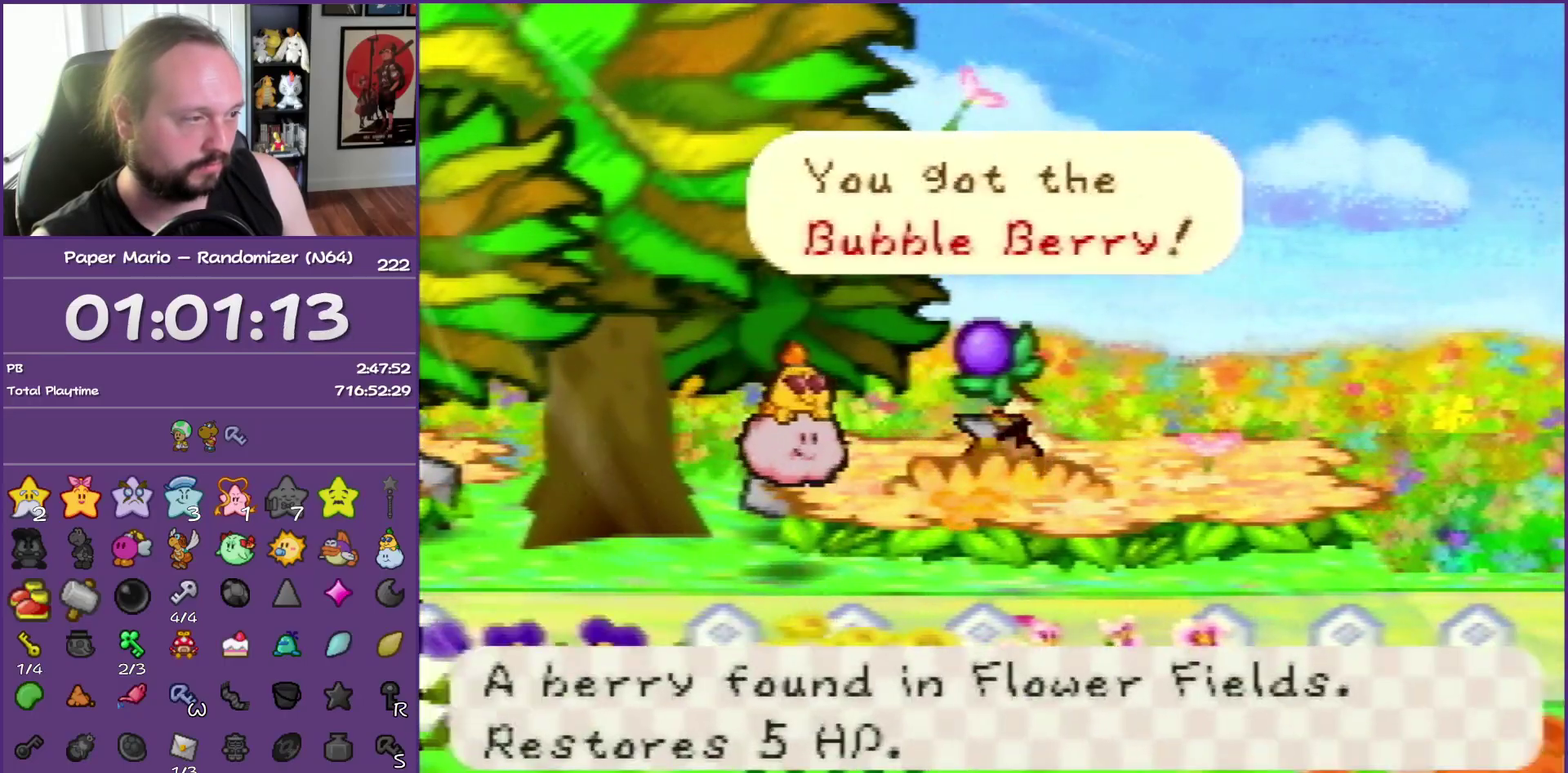
{"buttons": [], "left_stick": "down-right", "events": [[67, "left_stick", "down"], [133, "left_stick", "down-right"], [200, "left_stick", "right"], [217, "B", "down"], [300, "left_stick", "down-right"], [383, "B", "up"]]}
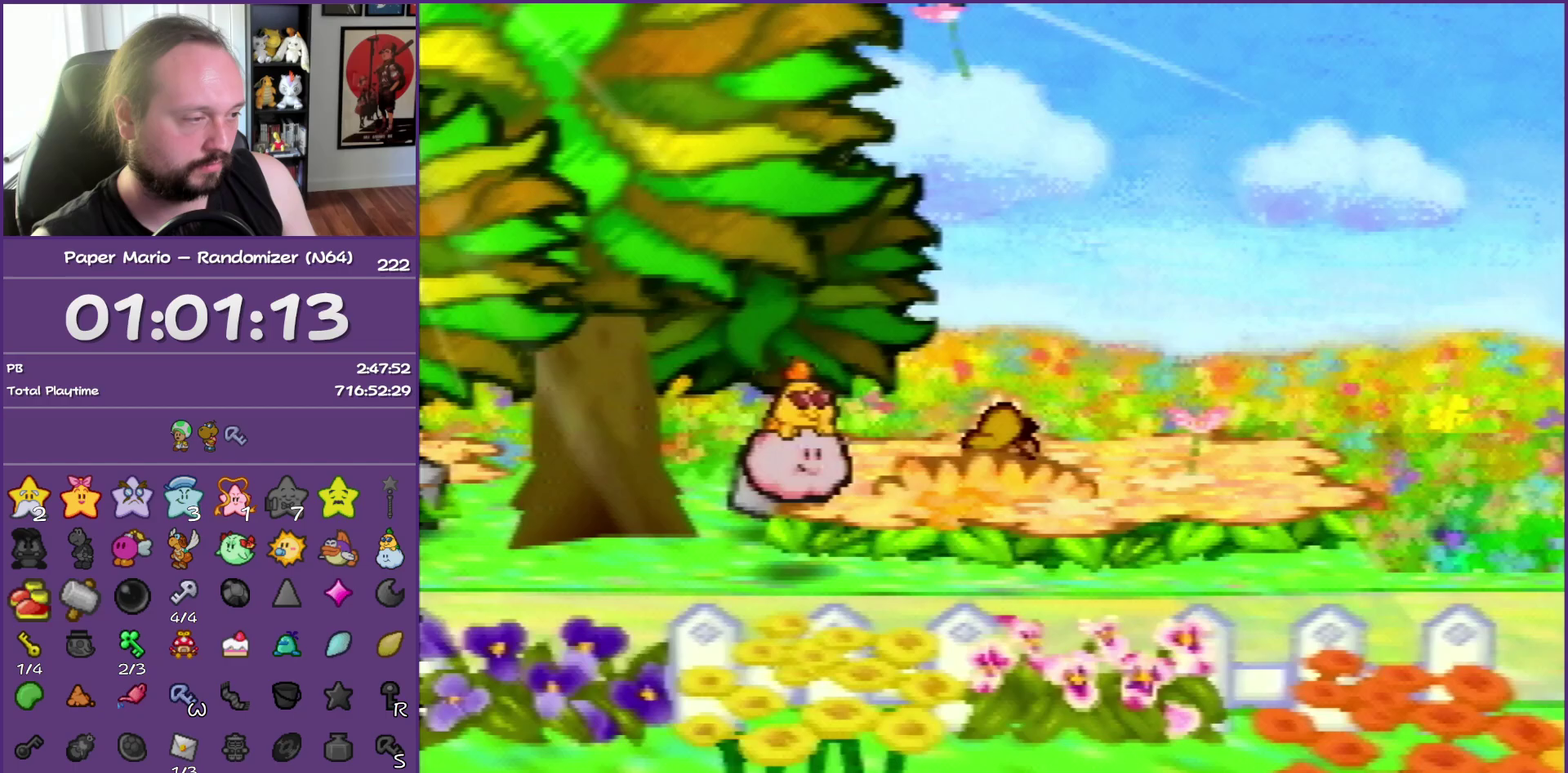
{"buttons": ["Z"], "left_stick": "down-right", "events": [[133, "Z", "down"]]}
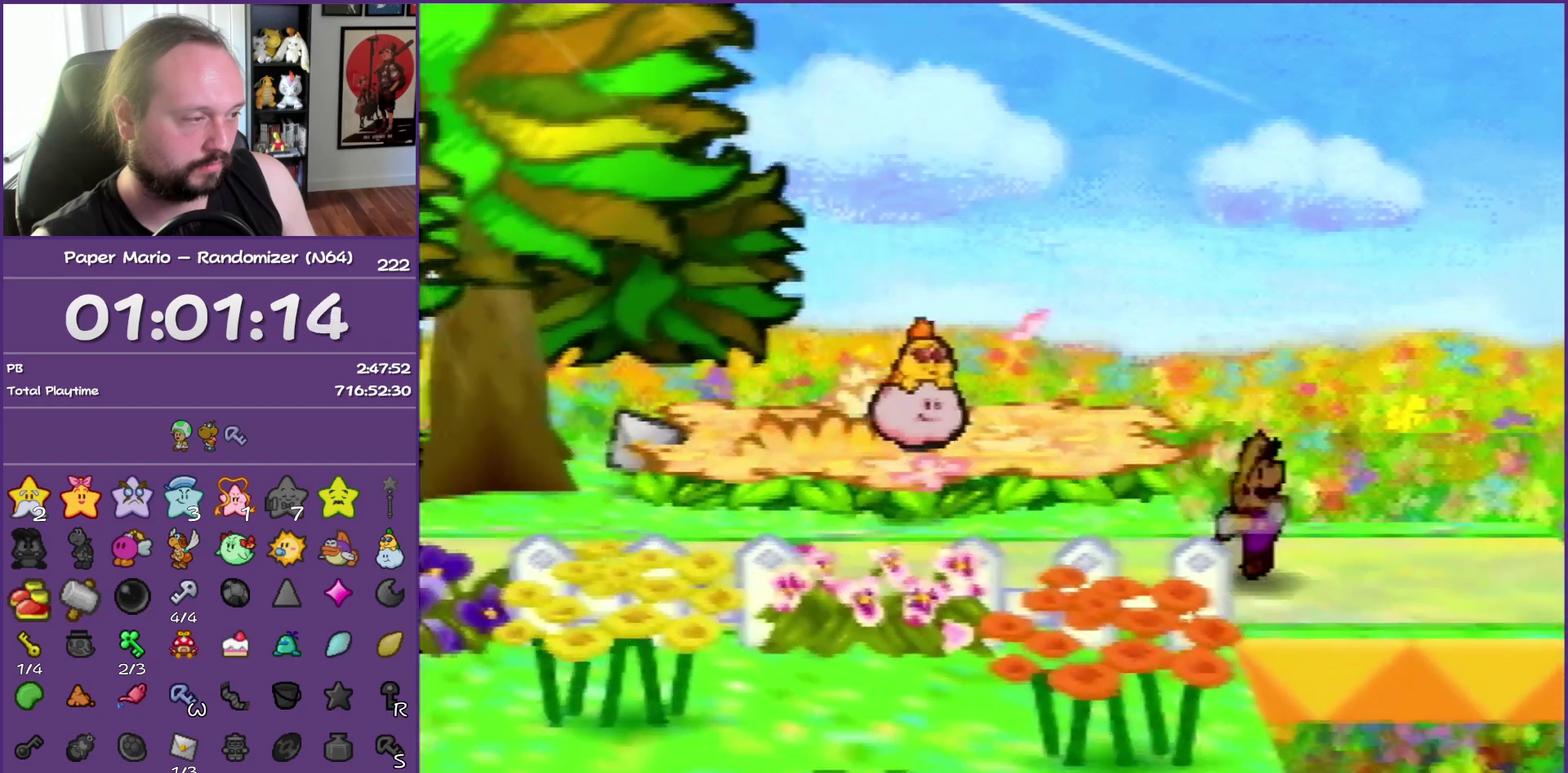
{"buttons": [], "left_stick": "center", "events": [[83, "Z", "up"], [117, "left_stick", "right"], [267, "left_stick", "center"]]}
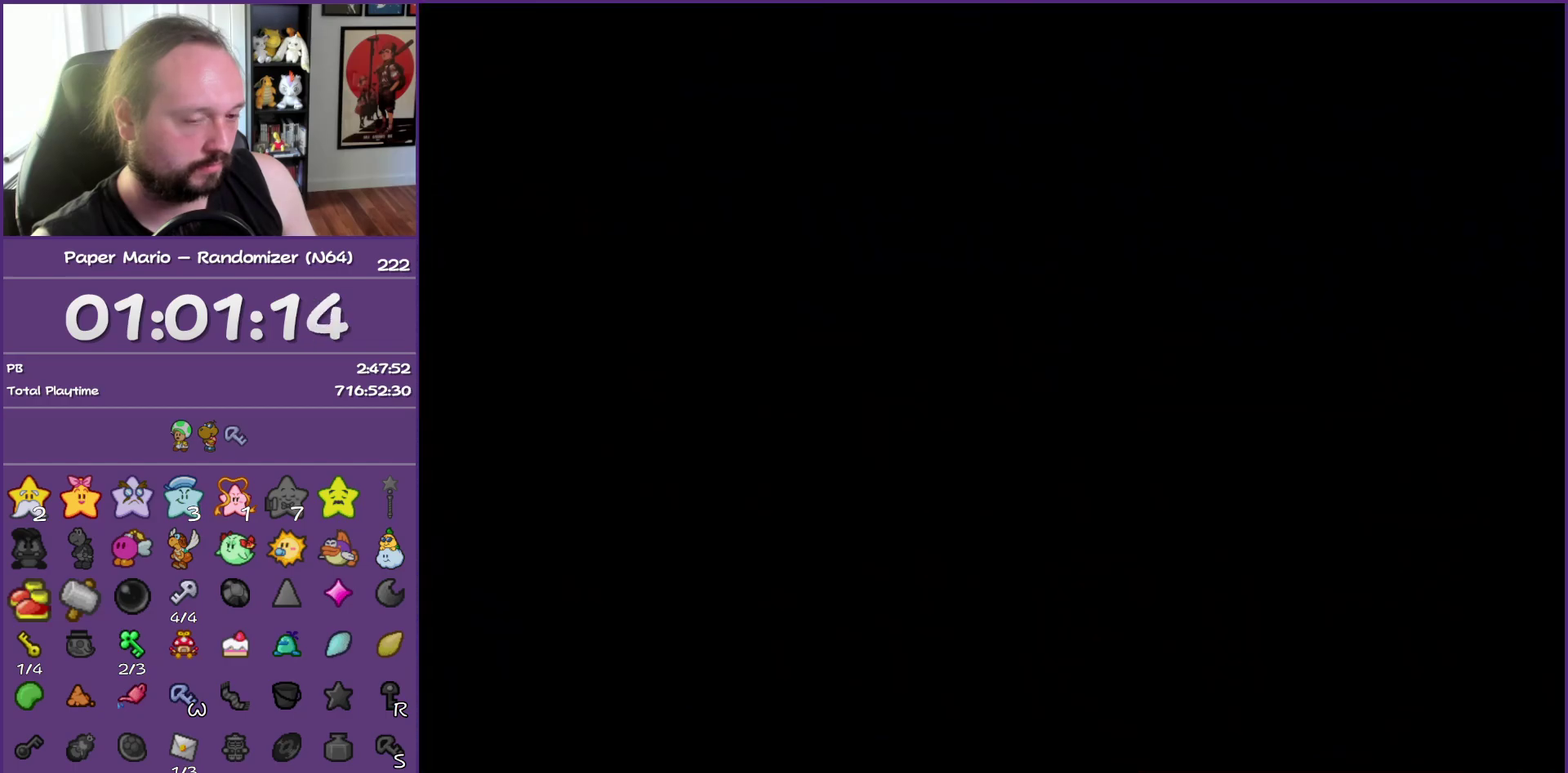
{"buttons": [], "left_stick": "up-right", "events": [[217, "left_stick", "up-right"]]}
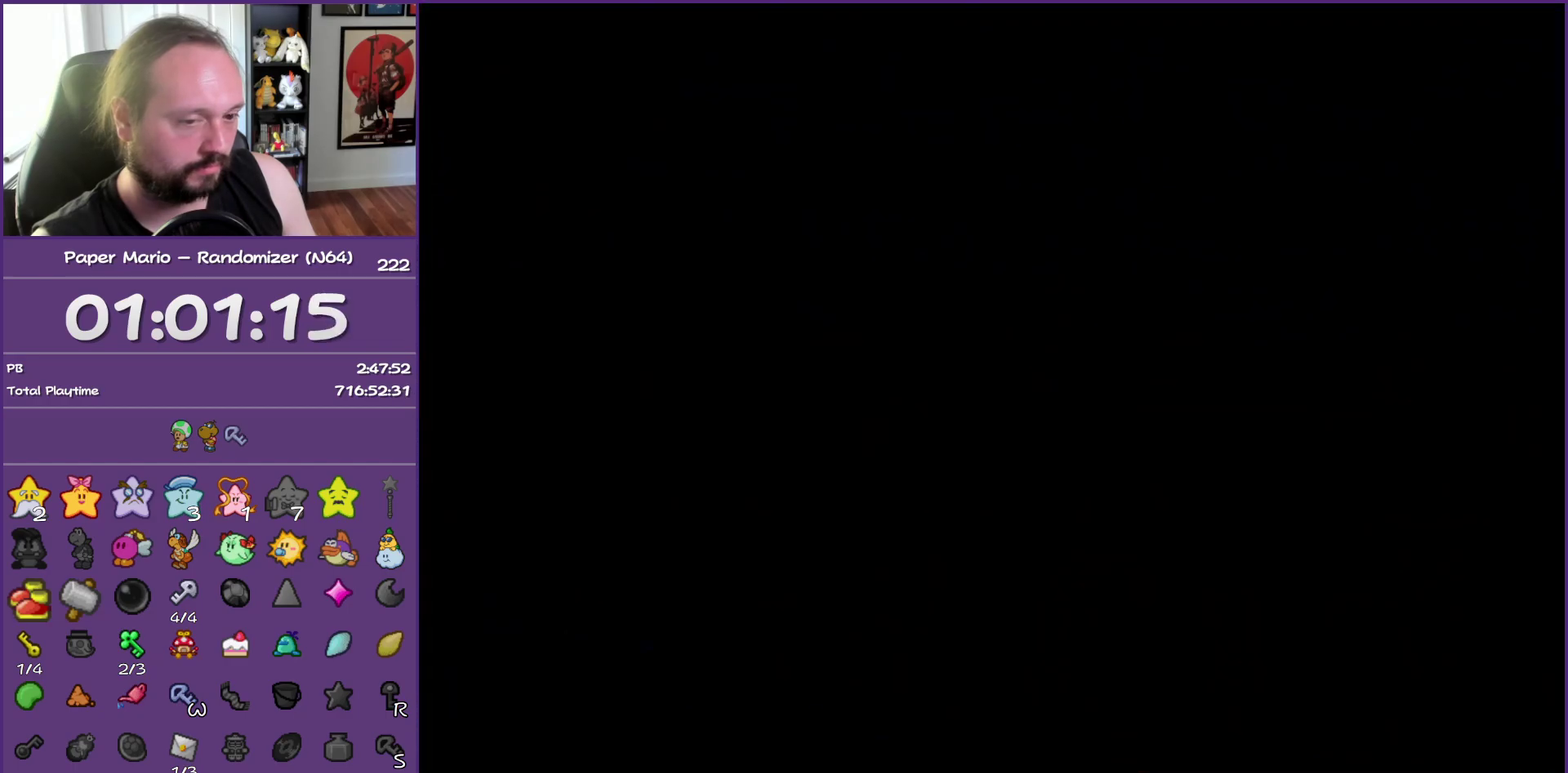
{"buttons": [], "left_stick": "up-right", "events": []}
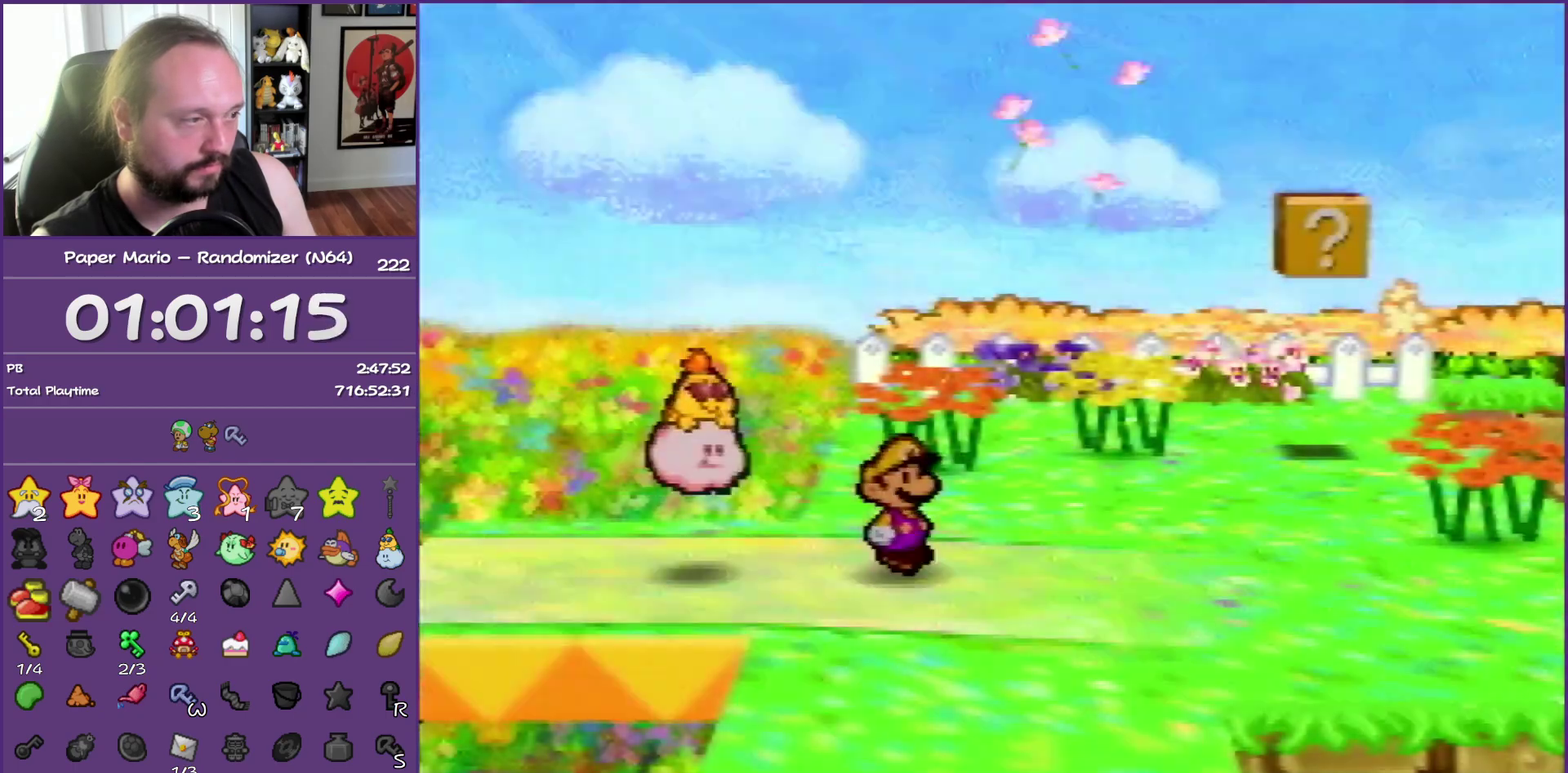
{"buttons": ["Z"], "left_stick": "up-right", "events": [[133, "Z", "down"]]}
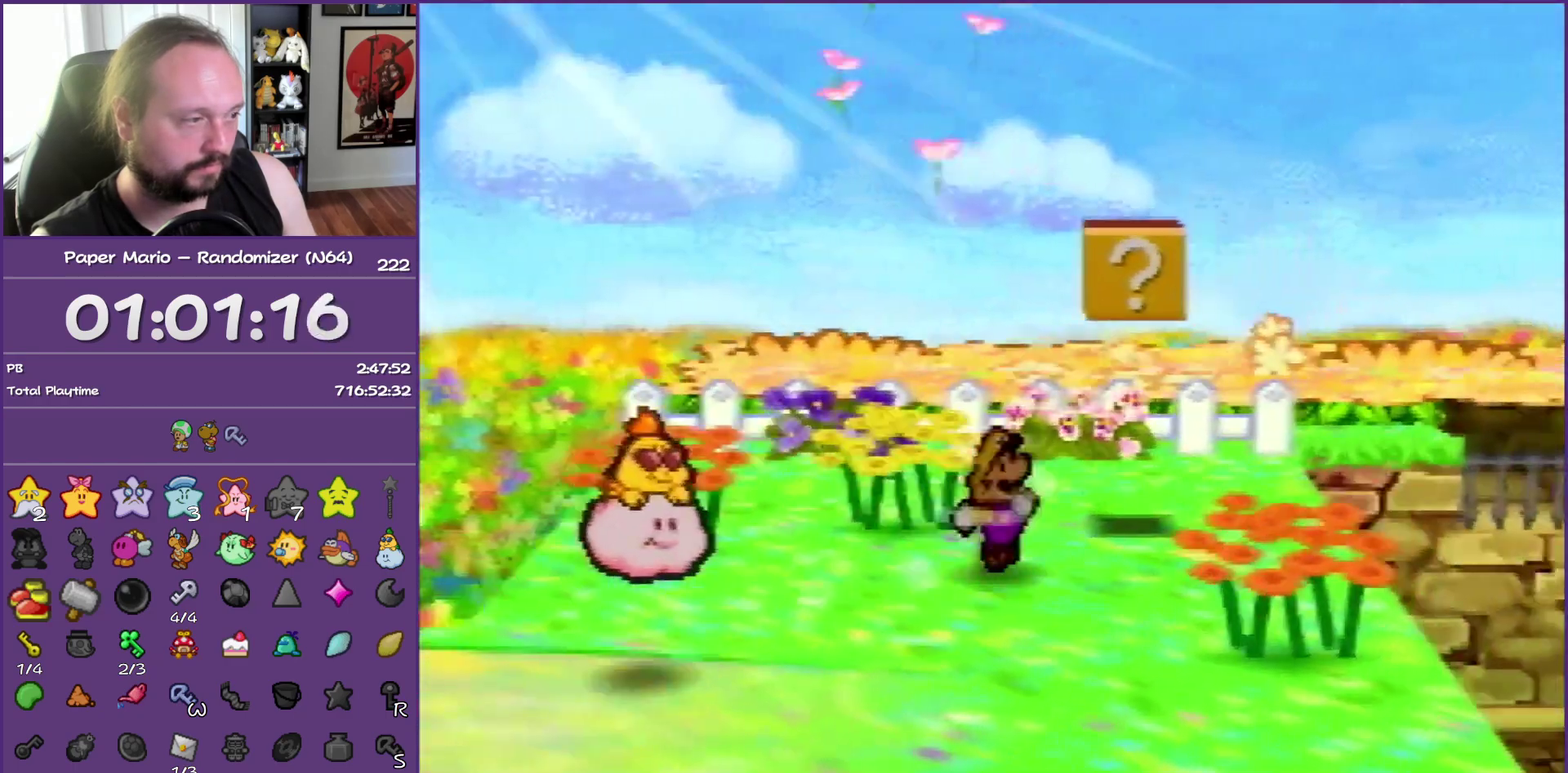
{"buttons": [], "left_stick": "down", "events": [[33, "Z", "up"], [117, "A", "down"], [183, "left_stick", "center"], [267, "left_stick", "down-left"], [300, "A", "up"], [383, "left_stick", "down"]]}
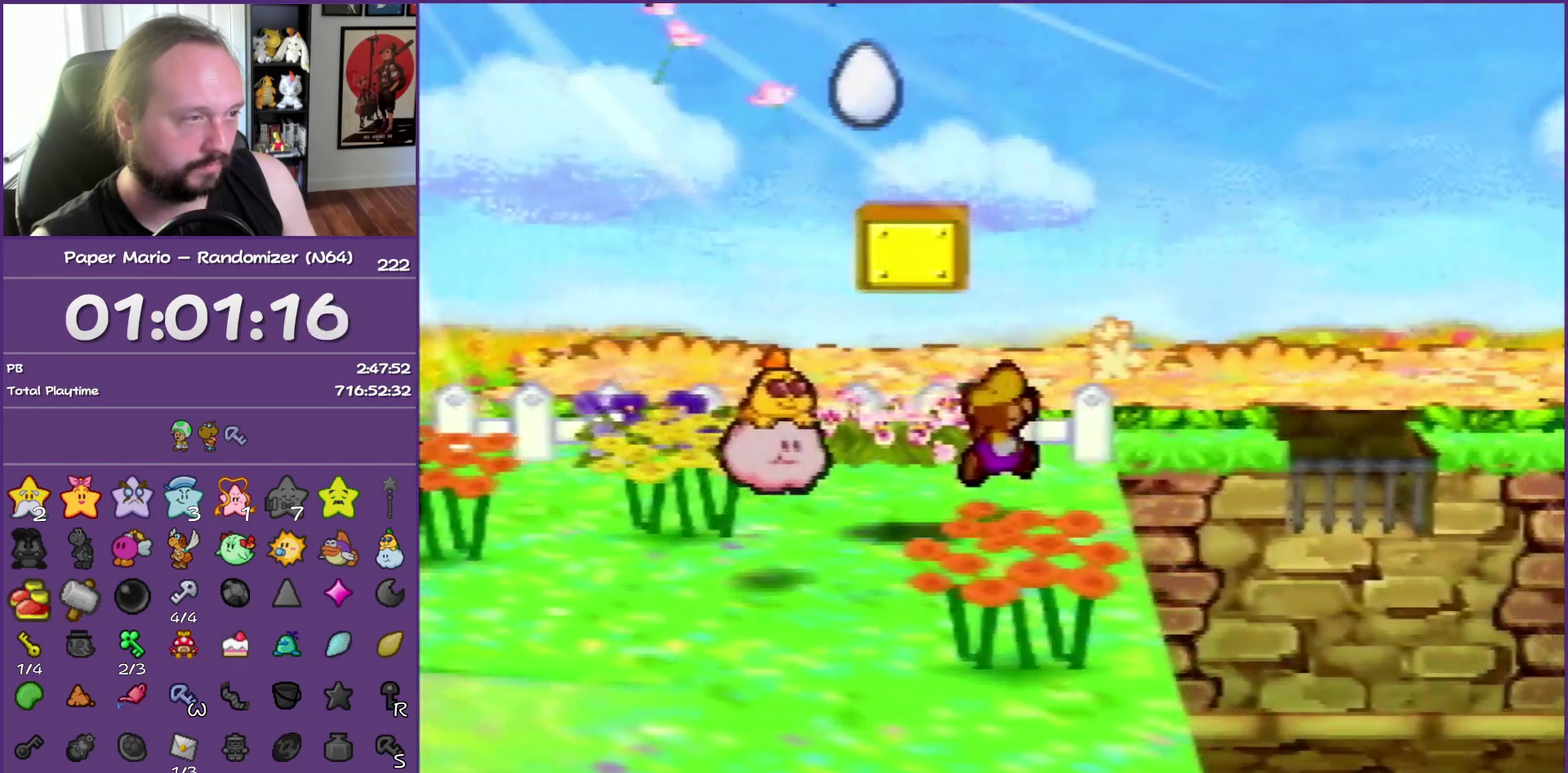
{"buttons": ["Z"], "left_stick": "down-right", "events": [[150, "left_stick", "down-right"], [267, "Z", "down"]]}
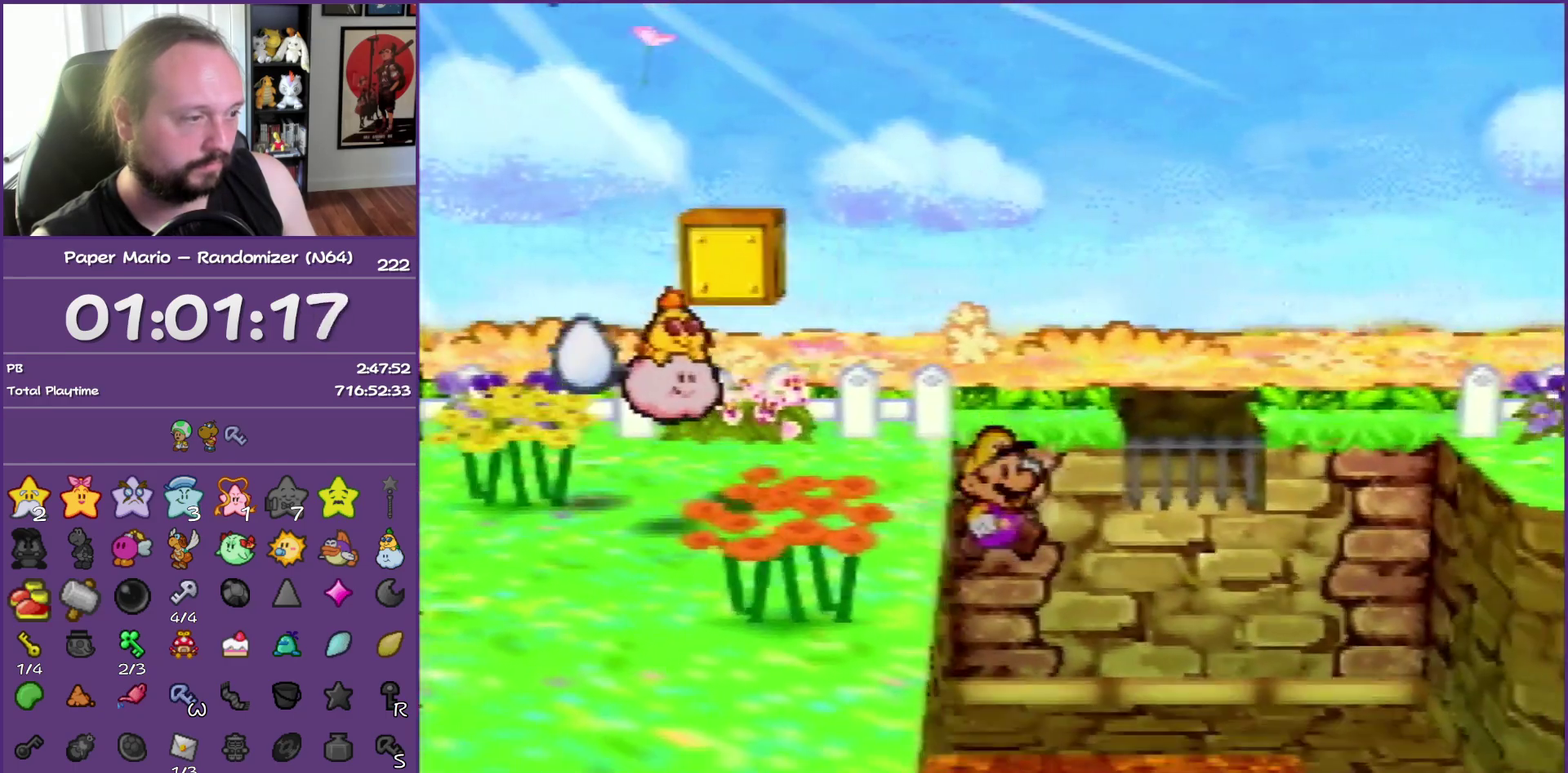
{"buttons": ["Z"], "left_stick": "right", "events": [[100, "Z", "up"], [200, "left_stick", "right"], [450, "Z", "down"]]}
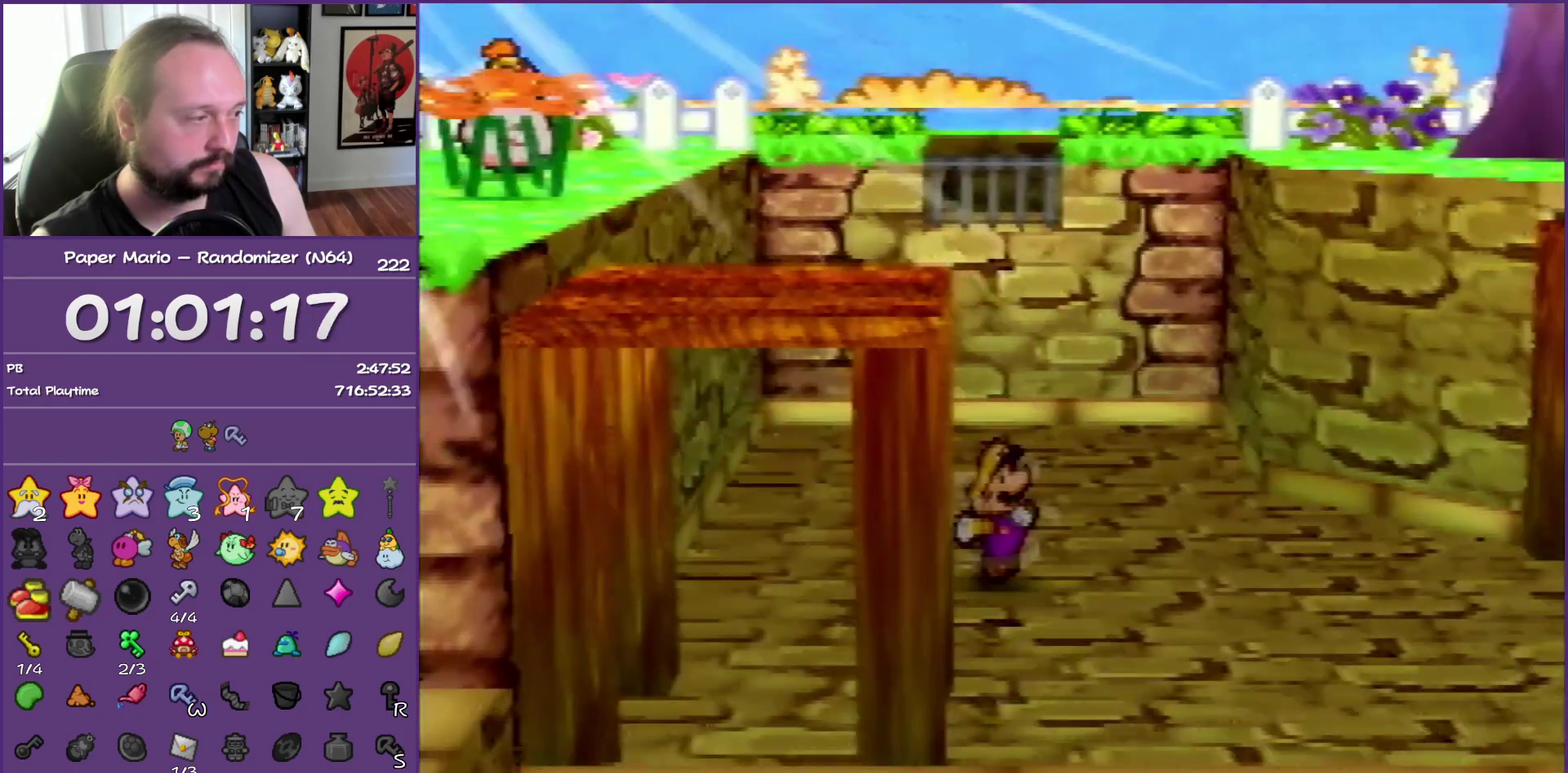
{"buttons": ["A"], "left_stick": "right", "events": [[17, "Z", "up"], [150, "Z", "down"], [267, "Z", "up"], [433, "A", "down"]]}